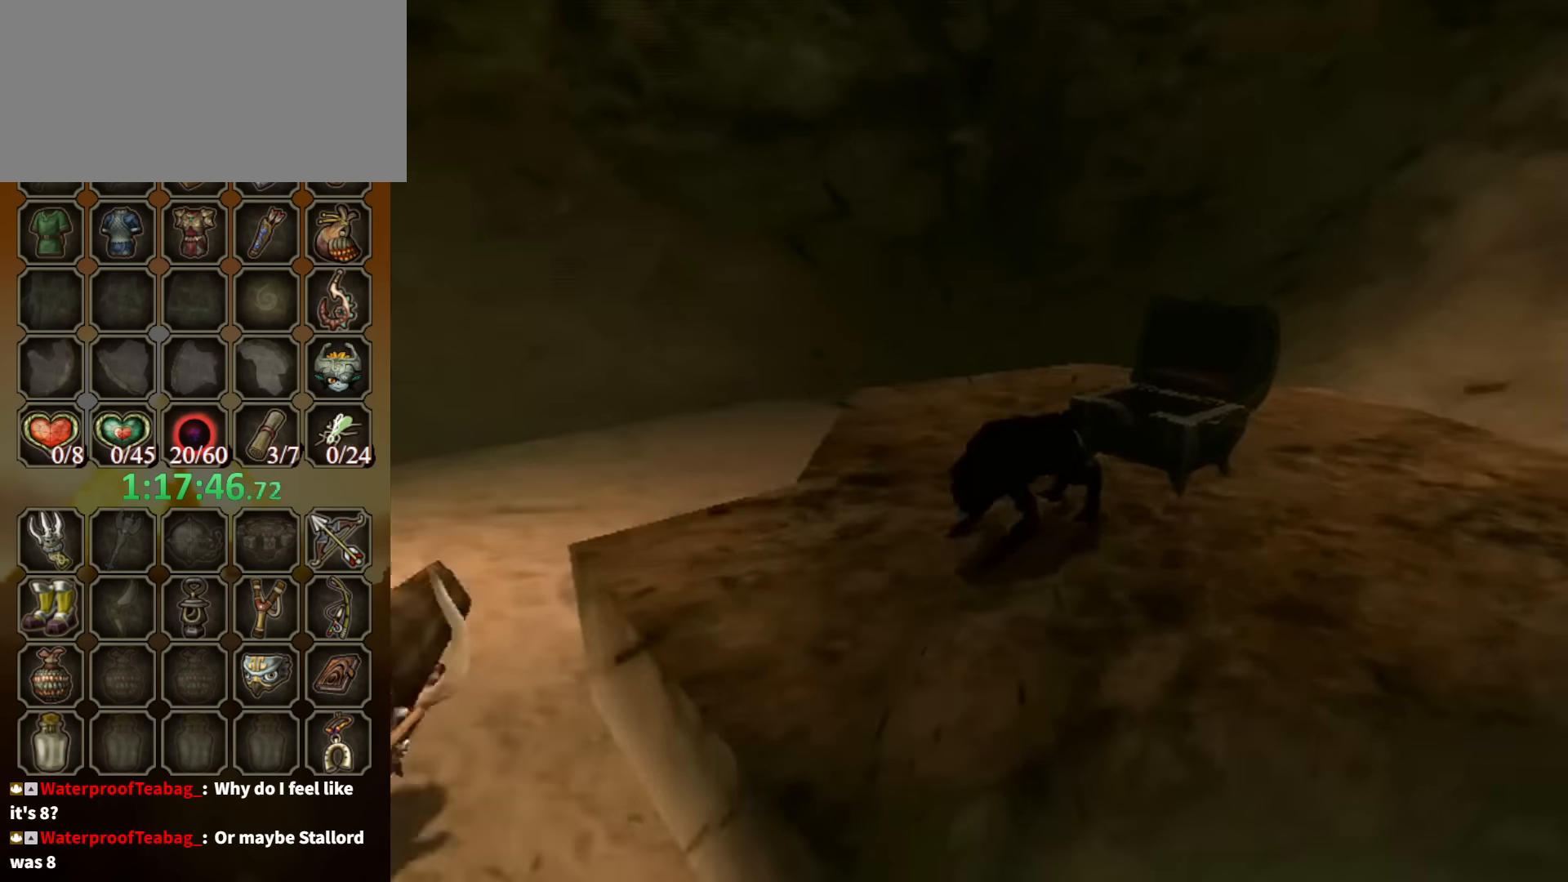
Gameplay with a controller (Nintendo layout); each line is a JSON object with the inputs held at the frame after it. "events" lists button and stick changes between this image and that frame as [ms after this image, input, new state], when the widget could be followed in between. Not read: L3 R3.
{"buttons": [], "left_stick": "down-left", "right_stick": "center", "events": [[367, "left_stick", "down-left"]]}
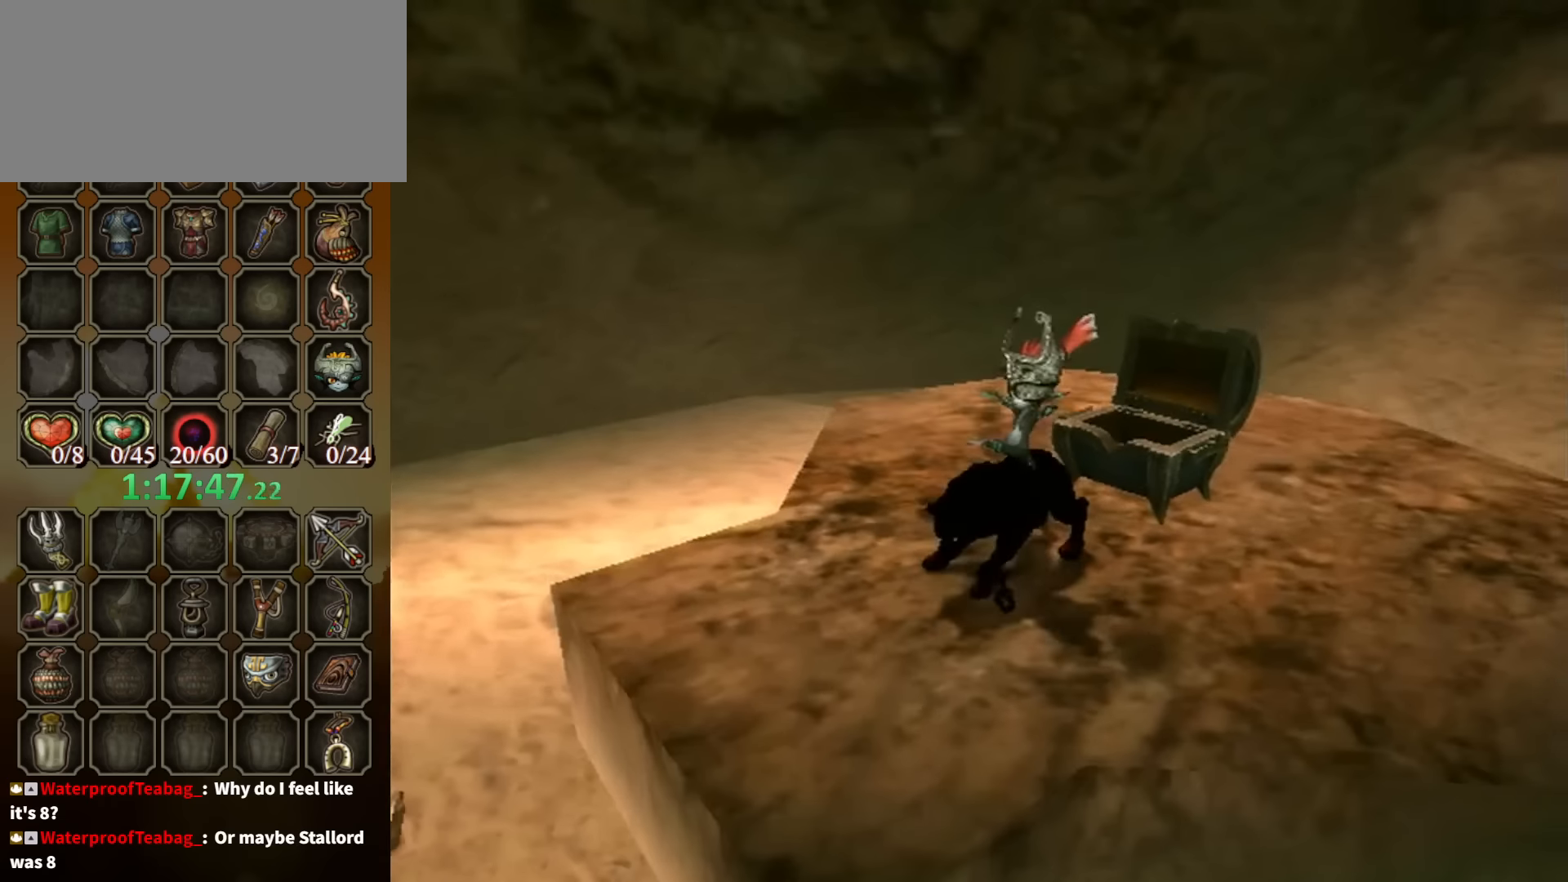
{"buttons": [], "left_stick": "down-left", "right_stick": "center", "events": []}
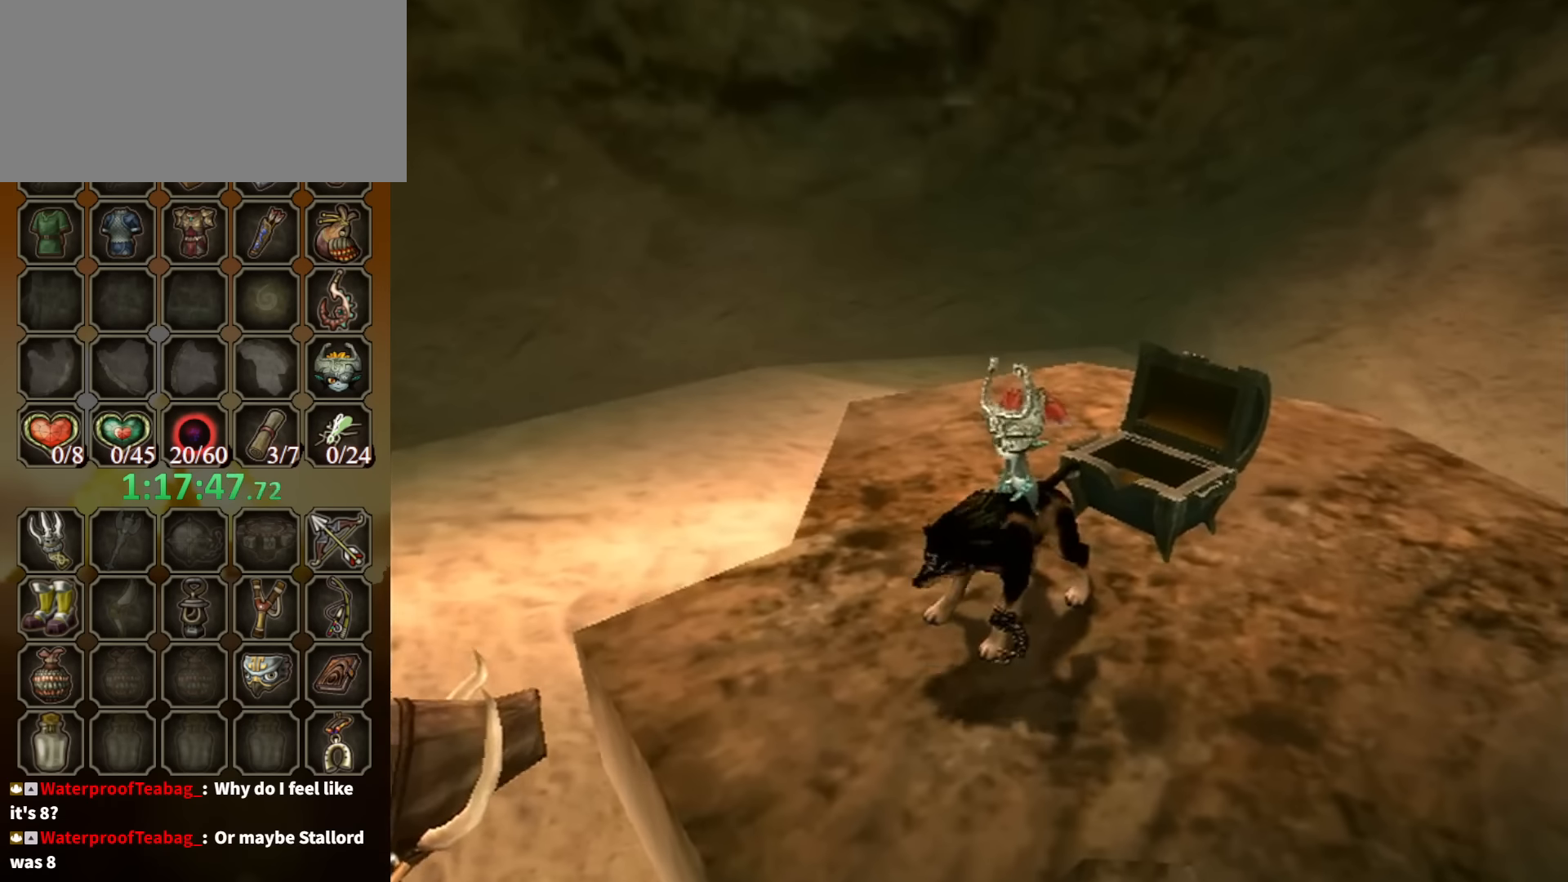
{"buttons": [], "left_stick": "down-left", "right_stick": "center", "events": [[33, "A", "down"], [100, "A", "up"], [200, "A", "down"], [233, "A", "up"], [333, "A", "down"], [366, "A", "up"], [433, "A", "down"], [500, "A", "up"]]}
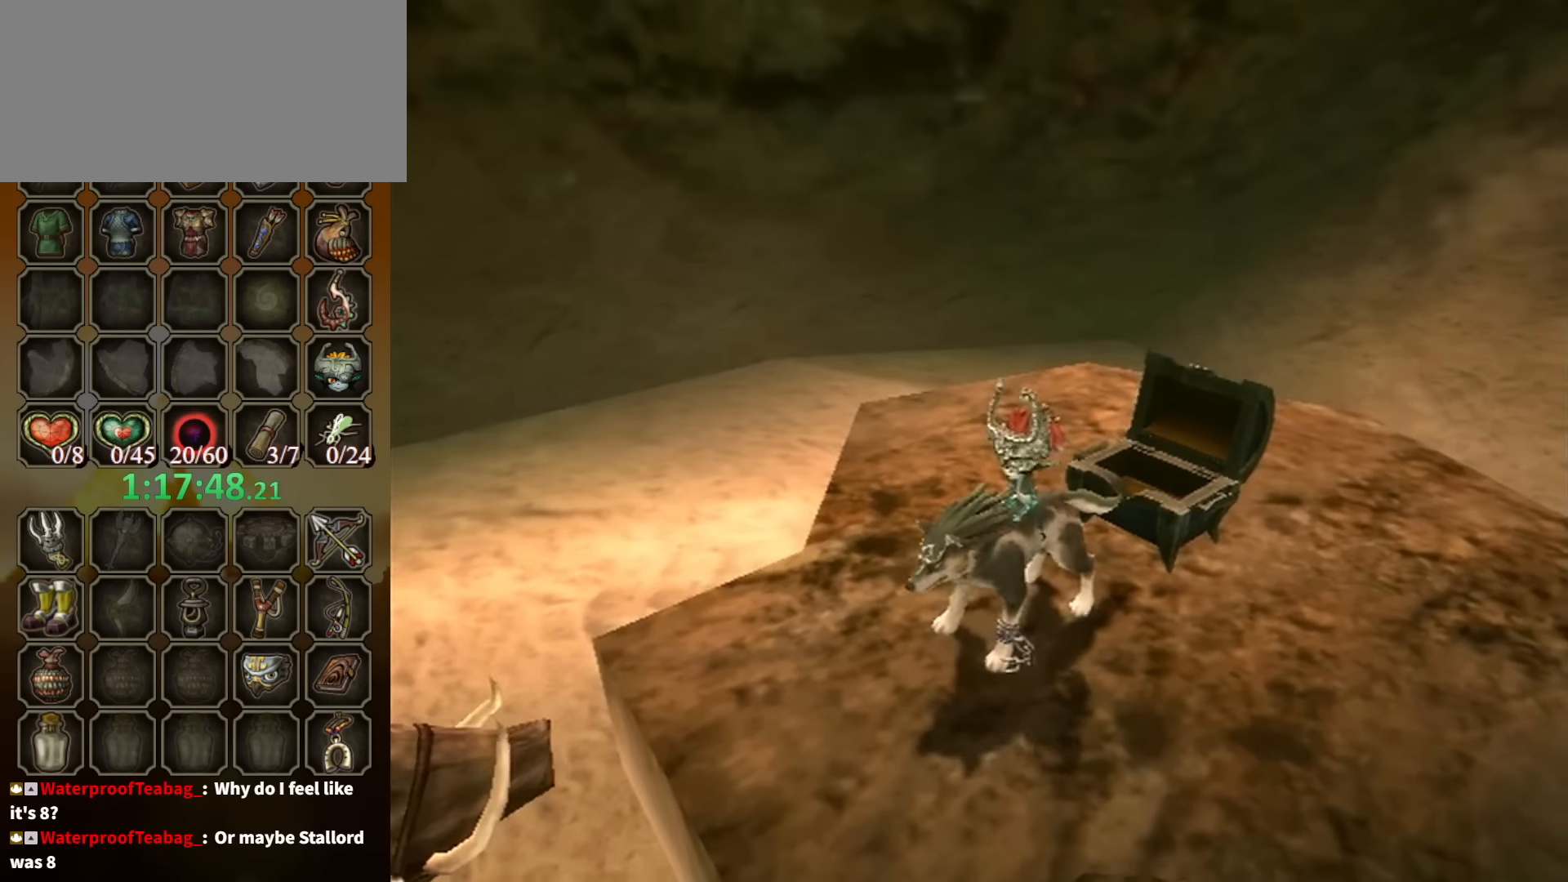
{"buttons": [], "left_stick": "left", "right_stick": "center", "events": [[66, "A", "down"], [133, "A", "up"], [166, "A", "down"], [266, "A", "up"], [300, "A", "down"], [333, "A", "up"], [400, "A", "down"], [433, "A", "up"], [466, "left_stick", "left"]]}
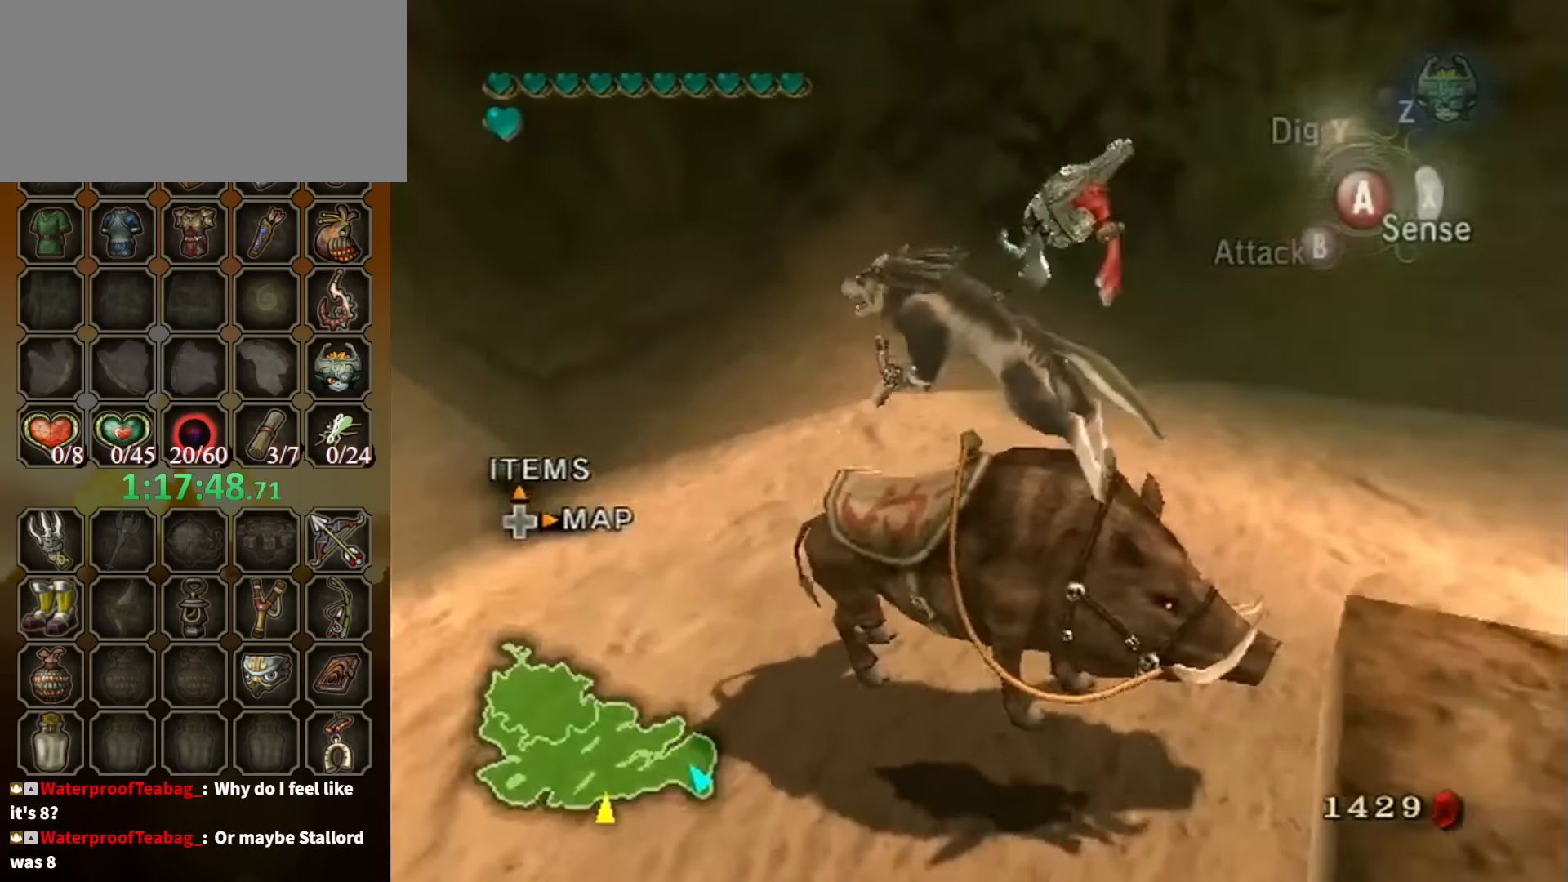
{"buttons": [], "left_stick": "up-left", "right_stick": "center", "events": [[66, "left_stick", "up-left"]]}
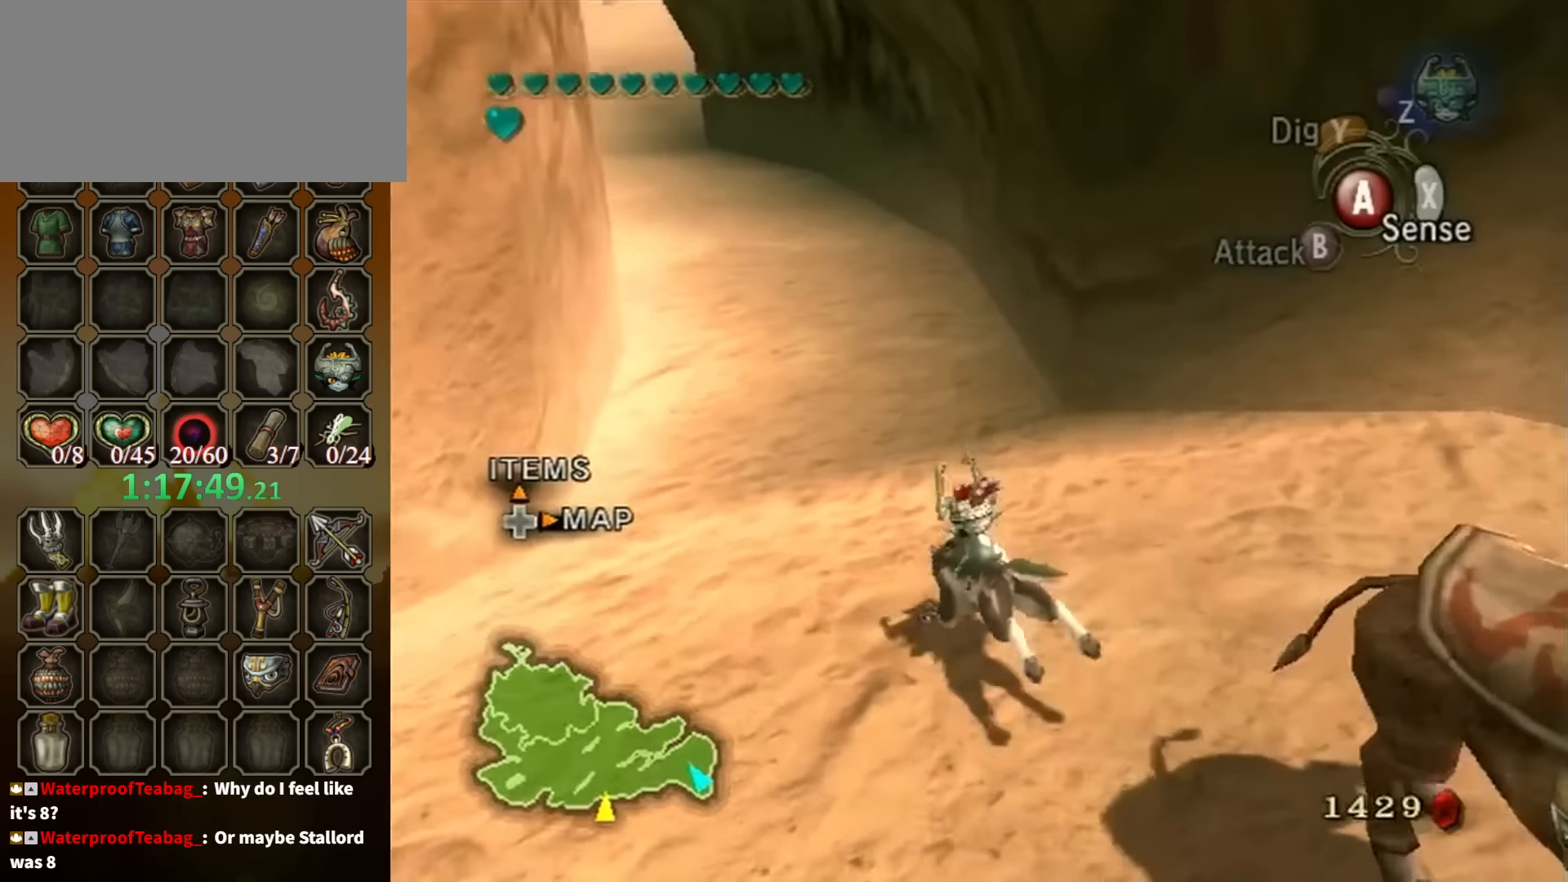
{"buttons": [], "left_stick": "up", "right_stick": "center", "events": [[133, "A", "down"], [233, "A", "up"], [266, "A", "down"], [300, "A", "up"], [500, "left_stick", "up"]]}
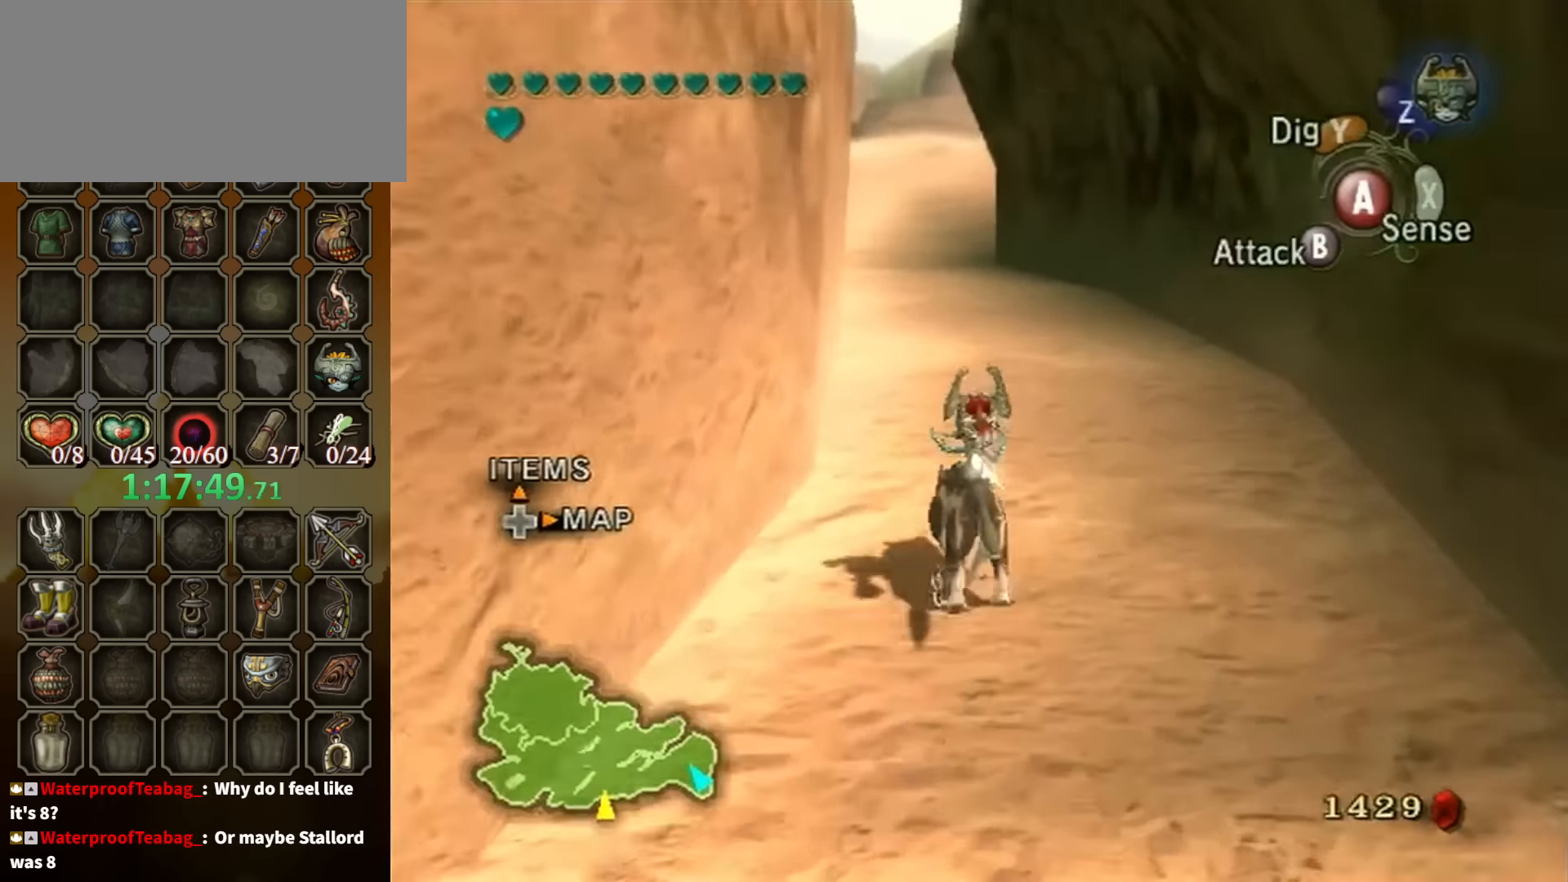
{"buttons": [], "left_stick": "up", "right_stick": "center", "events": []}
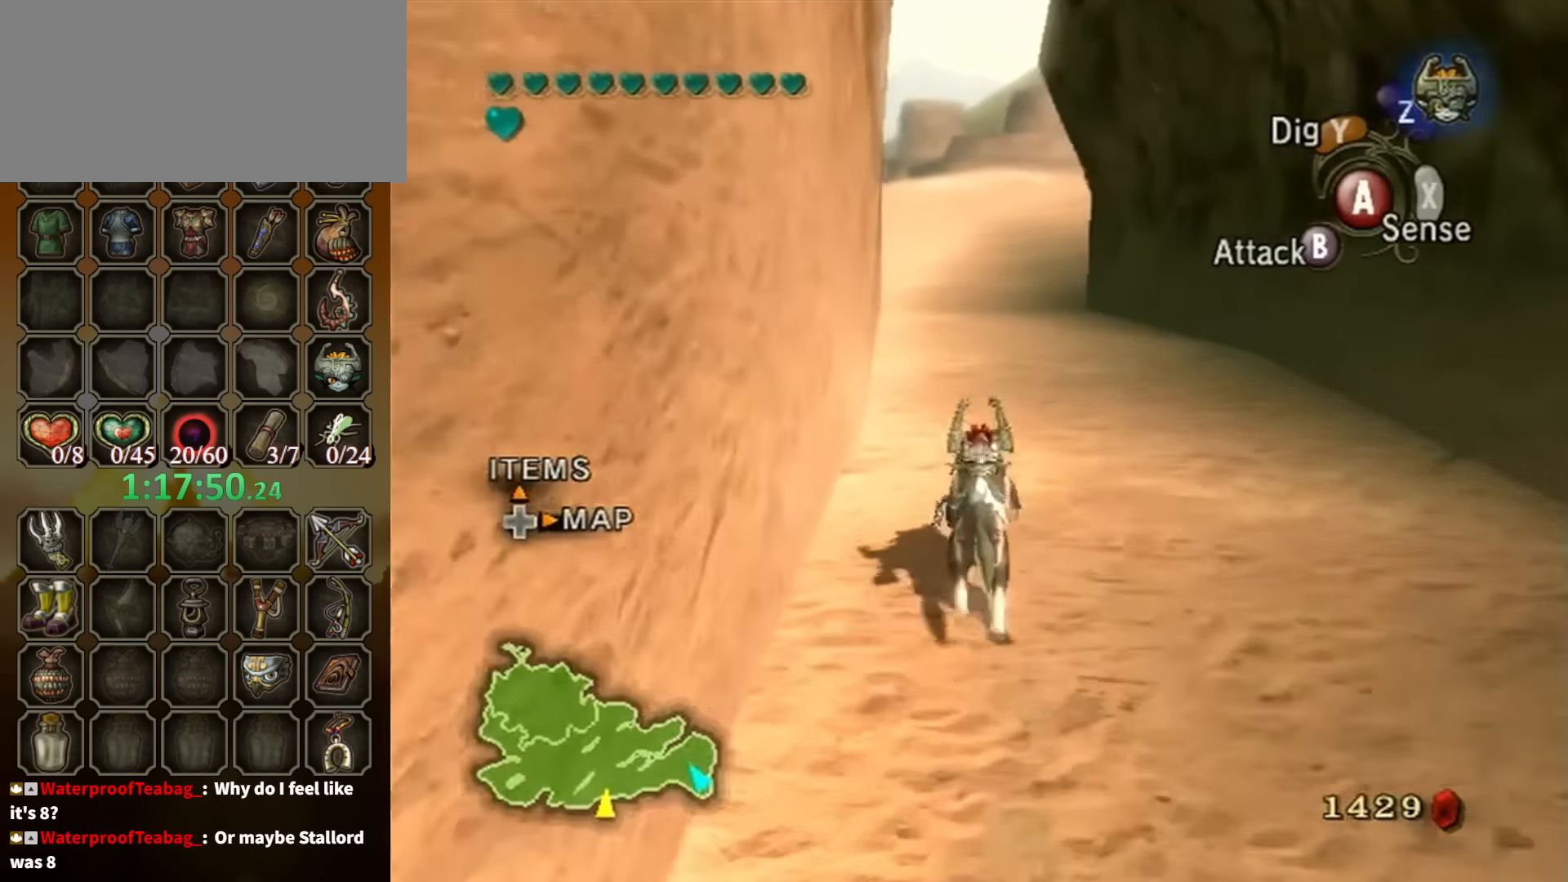
{"buttons": [], "left_stick": "up", "right_stick": "center", "events": []}
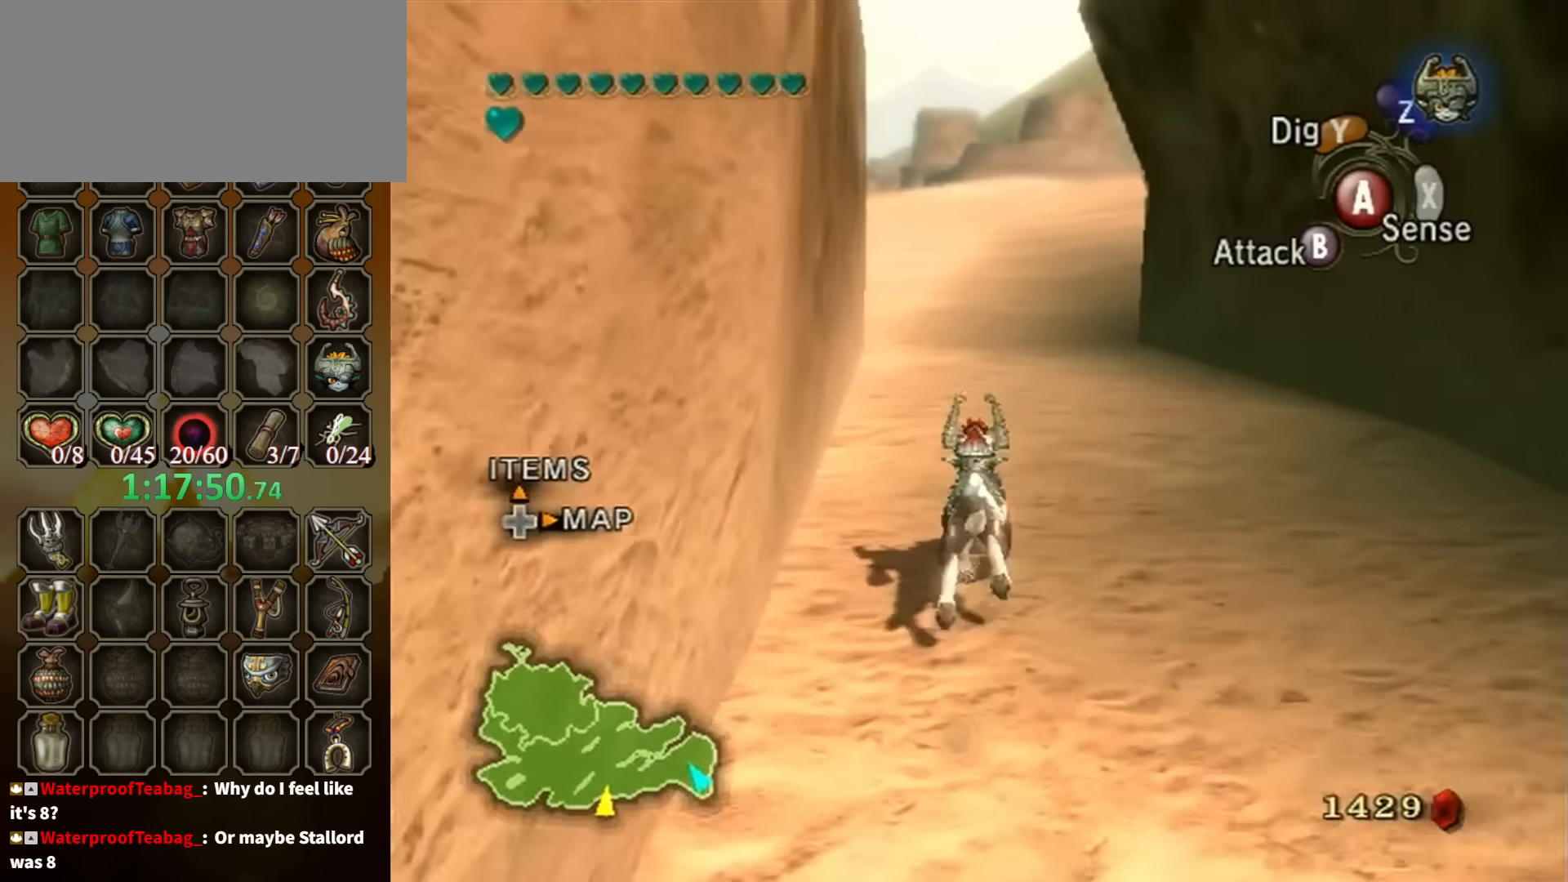
{"buttons": [], "left_stick": "up", "right_stick": "center", "events": [[166, "A", "down"], [266, "A", "up"], [333, "A", "down"], [433, "A", "up"]]}
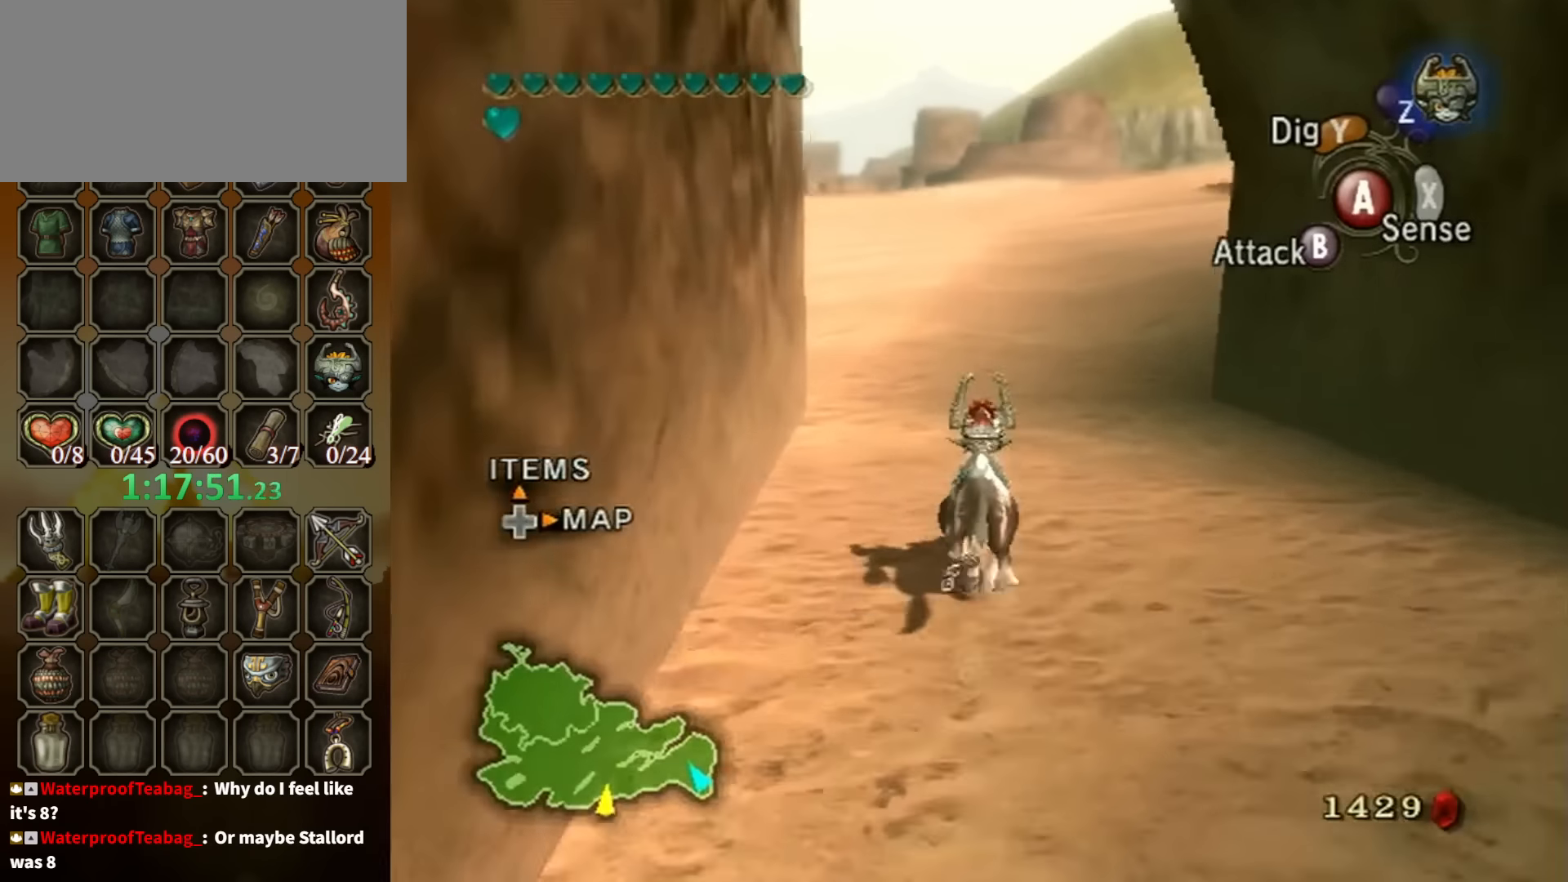
{"buttons": ["A"], "left_stick": "up", "right_stick": "center", "events": [[33, "A", "down"], [100, "A", "up"], [166, "A", "down"], [300, "A", "up"], [333, "A", "down"], [400, "A", "up"], [466, "A", "down"]]}
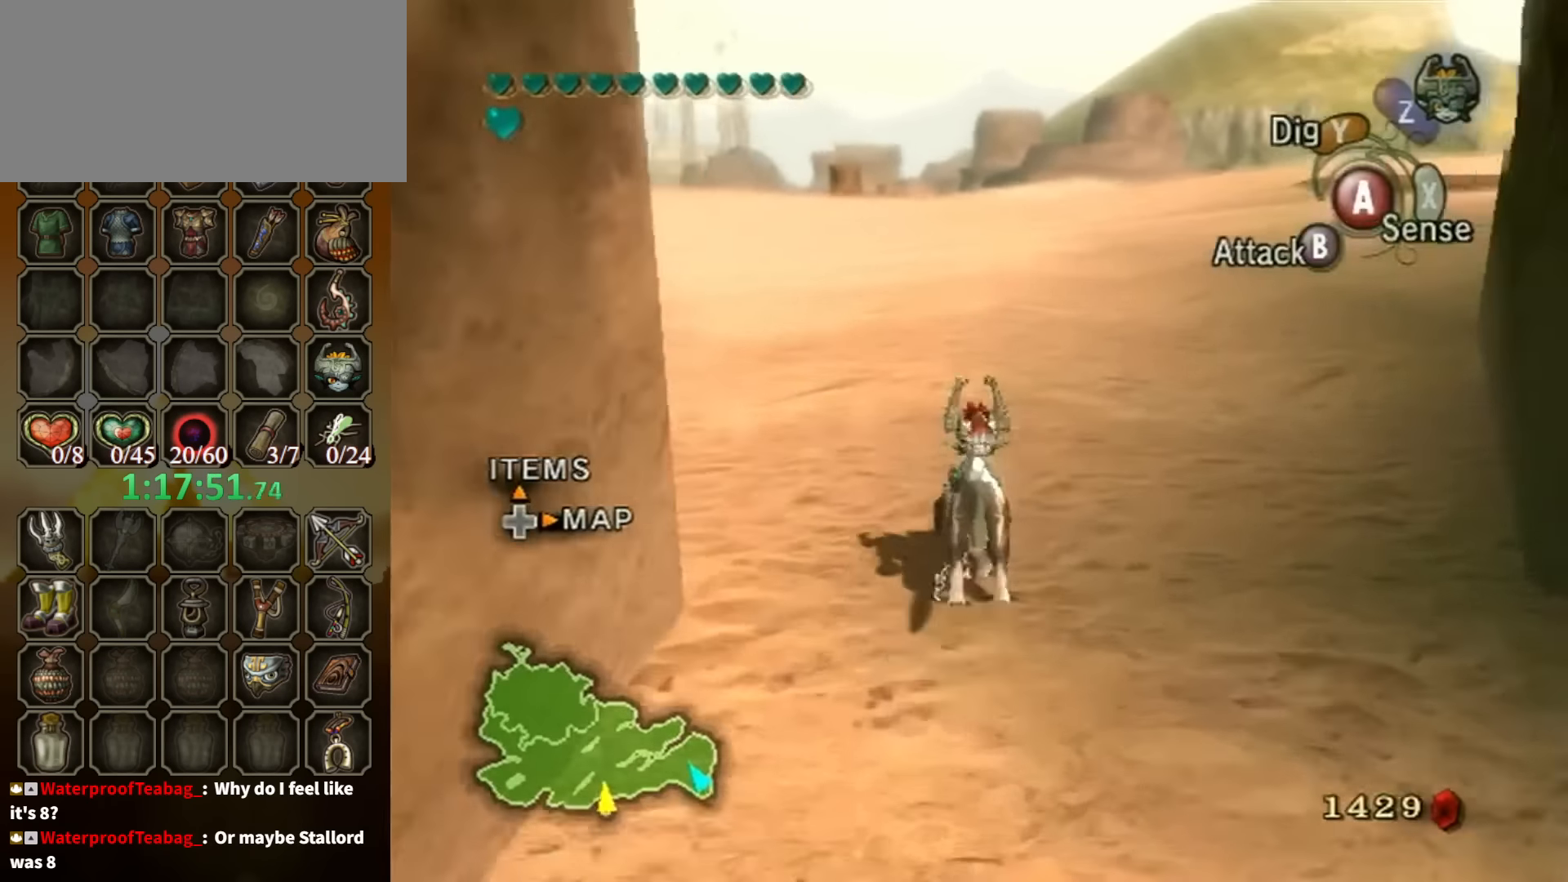
{"buttons": [], "left_stick": "up", "right_stick": "center", "events": [[100, "A", "up"]]}
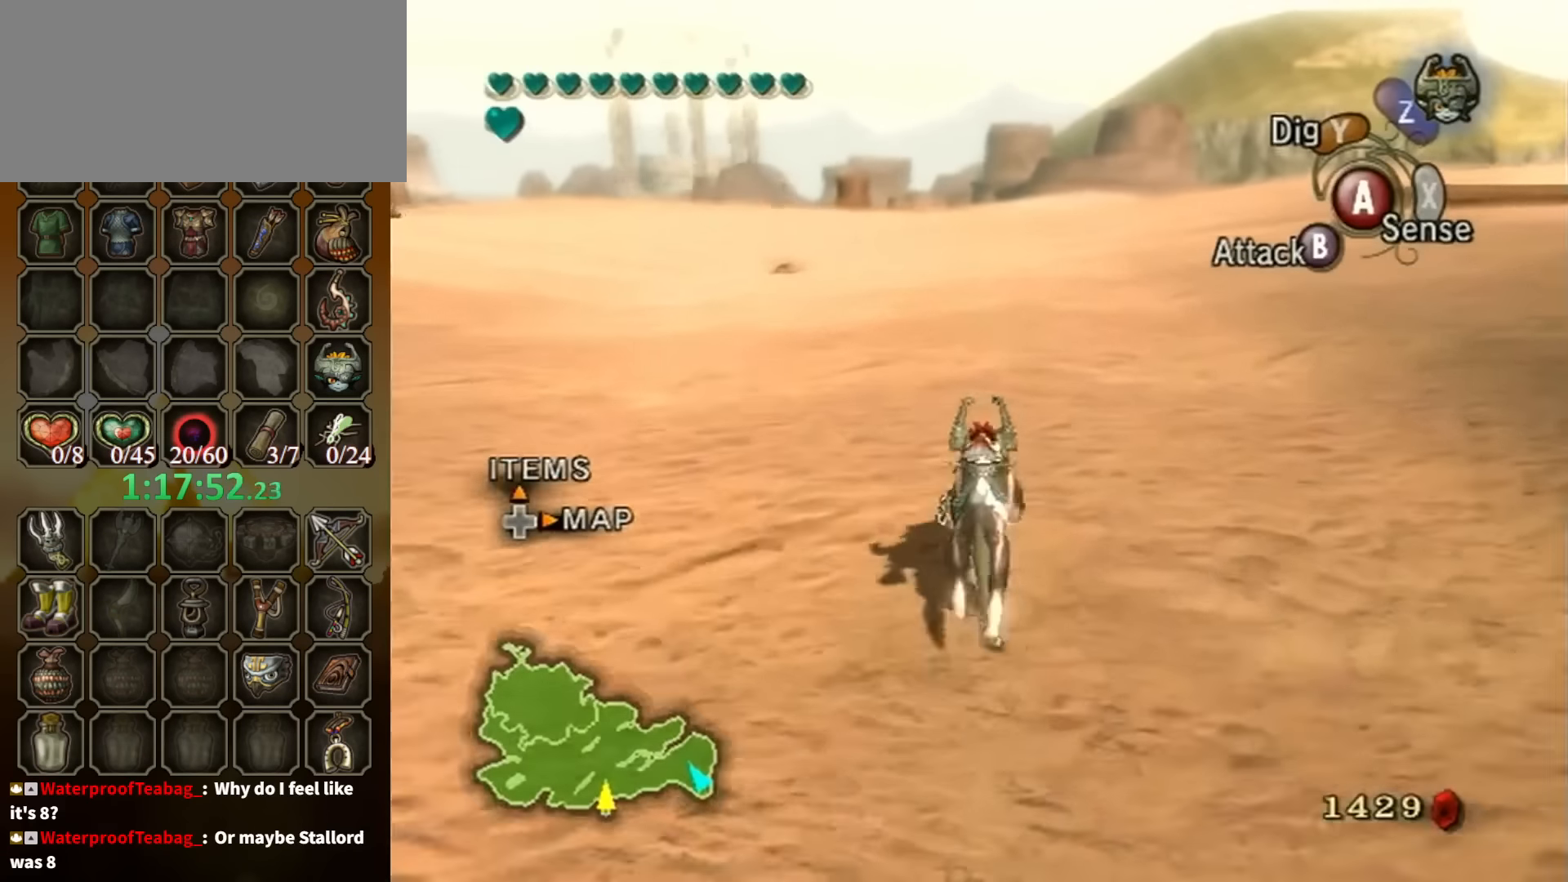
{"buttons": [], "left_stick": "up", "right_stick": "center", "events": []}
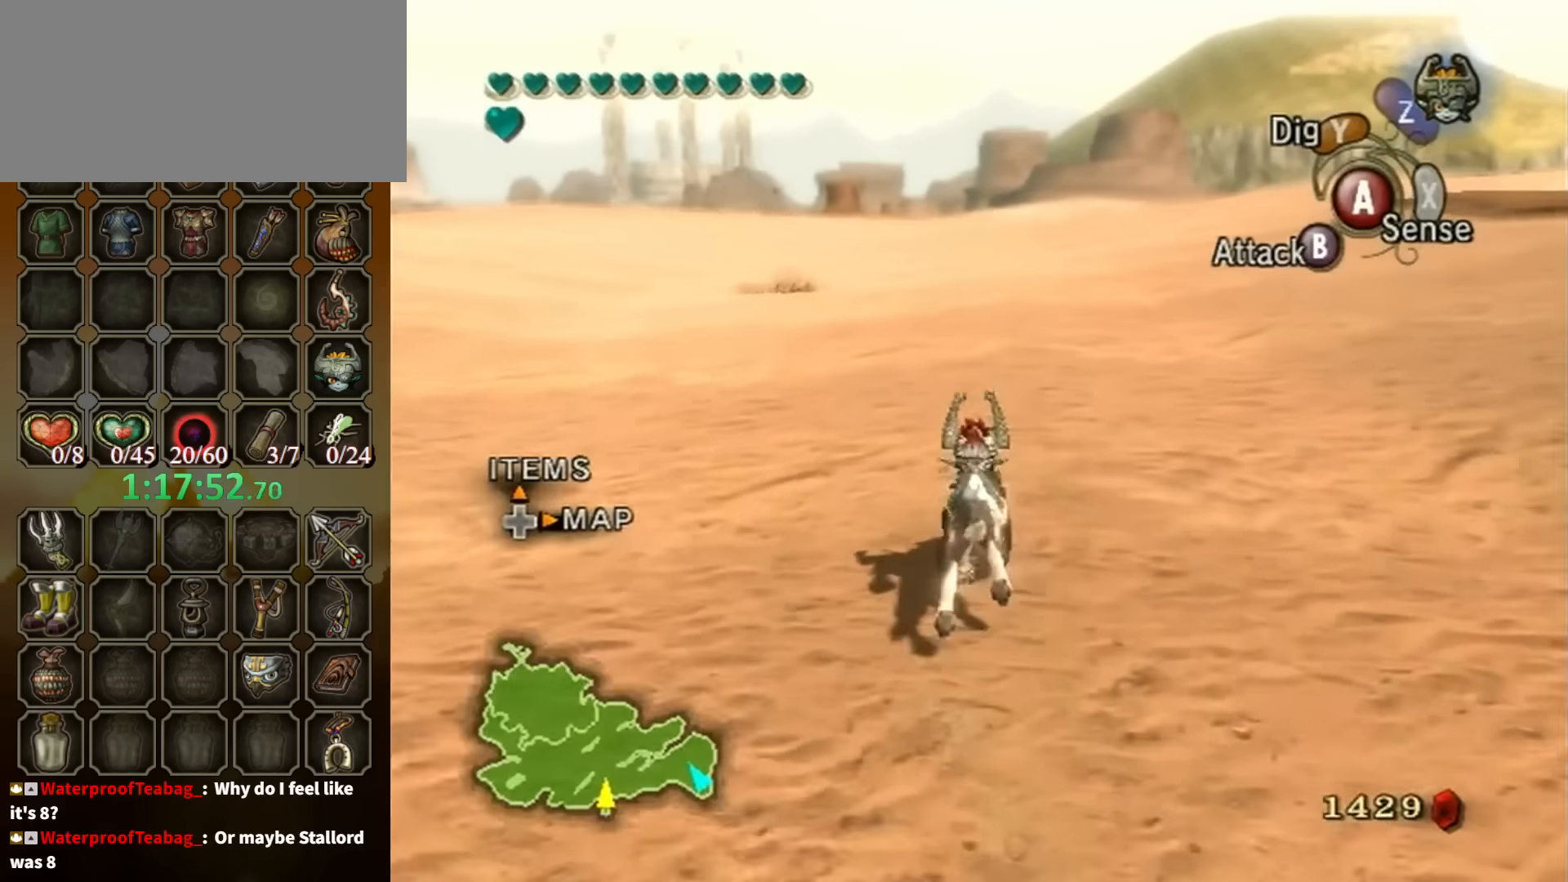
{"buttons": [], "left_stick": "up", "right_stick": "center", "events": [[433, "A", "down"], [500, "A", "up"]]}
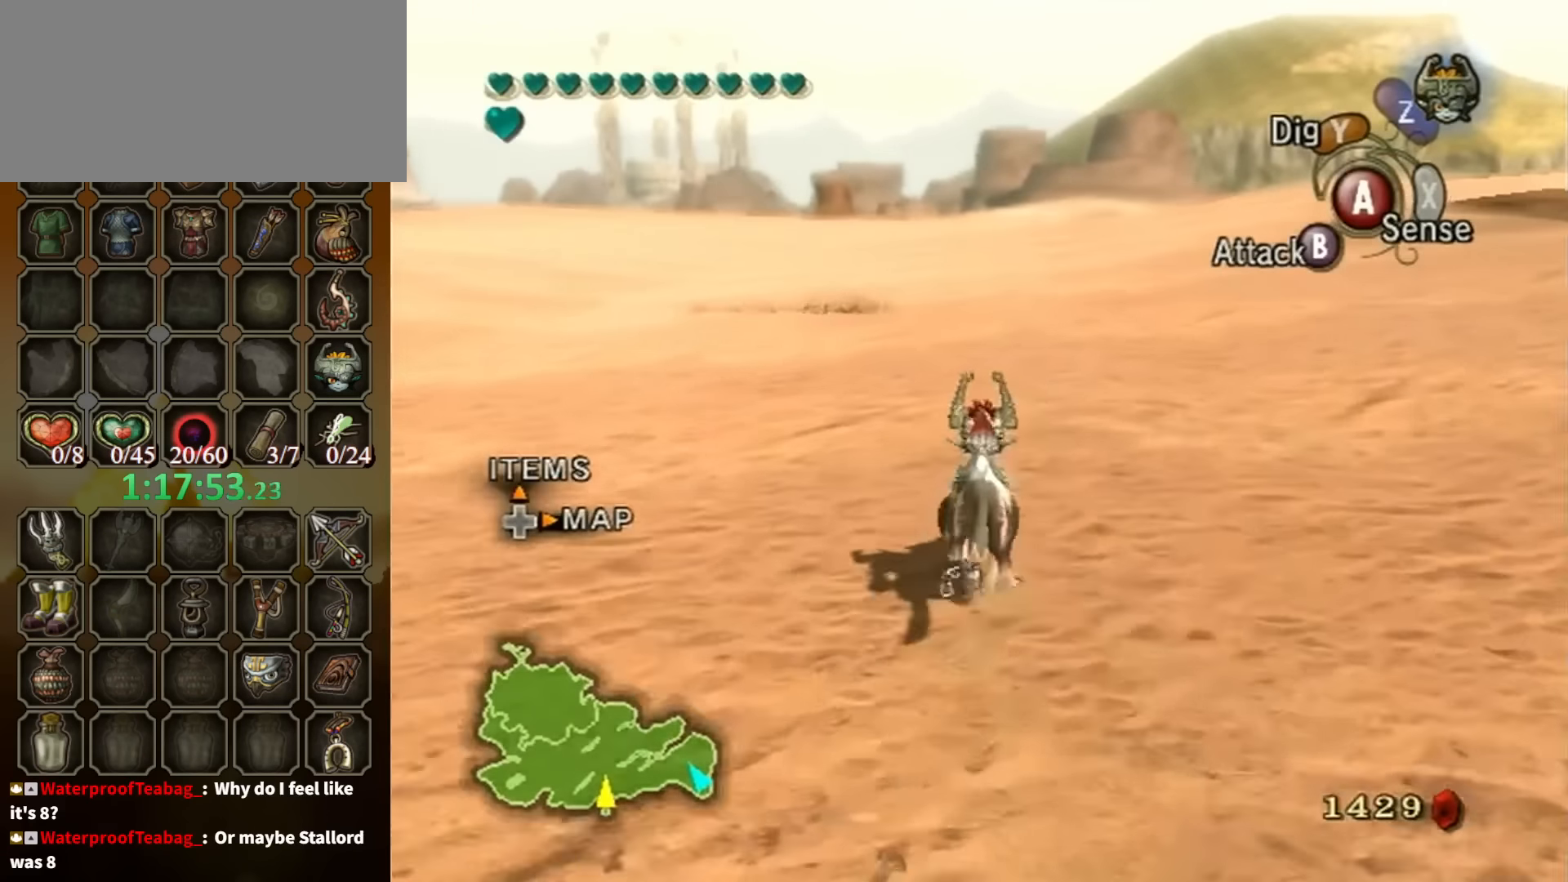
{"buttons": [], "left_stick": "up", "right_stick": "center", "events": [[100, "A", "down"], [166, "A", "up"], [233, "A", "down"], [366, "A", "up"], [433, "A", "down"], [500, "A", "up"]]}
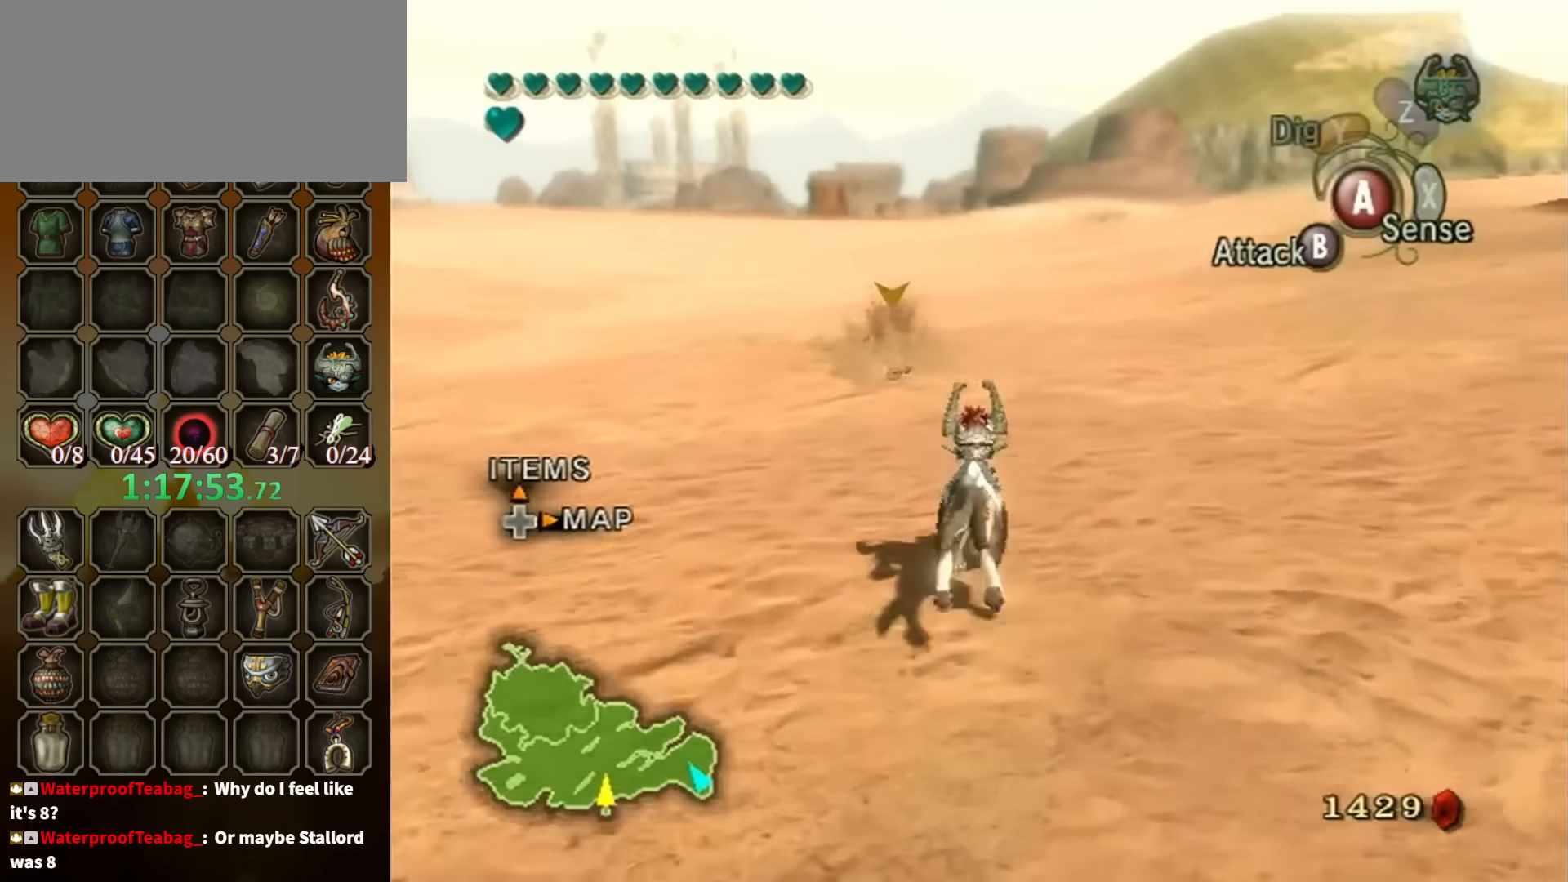
{"buttons": [], "left_stick": "up", "right_stick": "center", "events": [[66, "A", "down"], [200, "A", "up"], [233, "A", "down"], [300, "A", "up"]]}
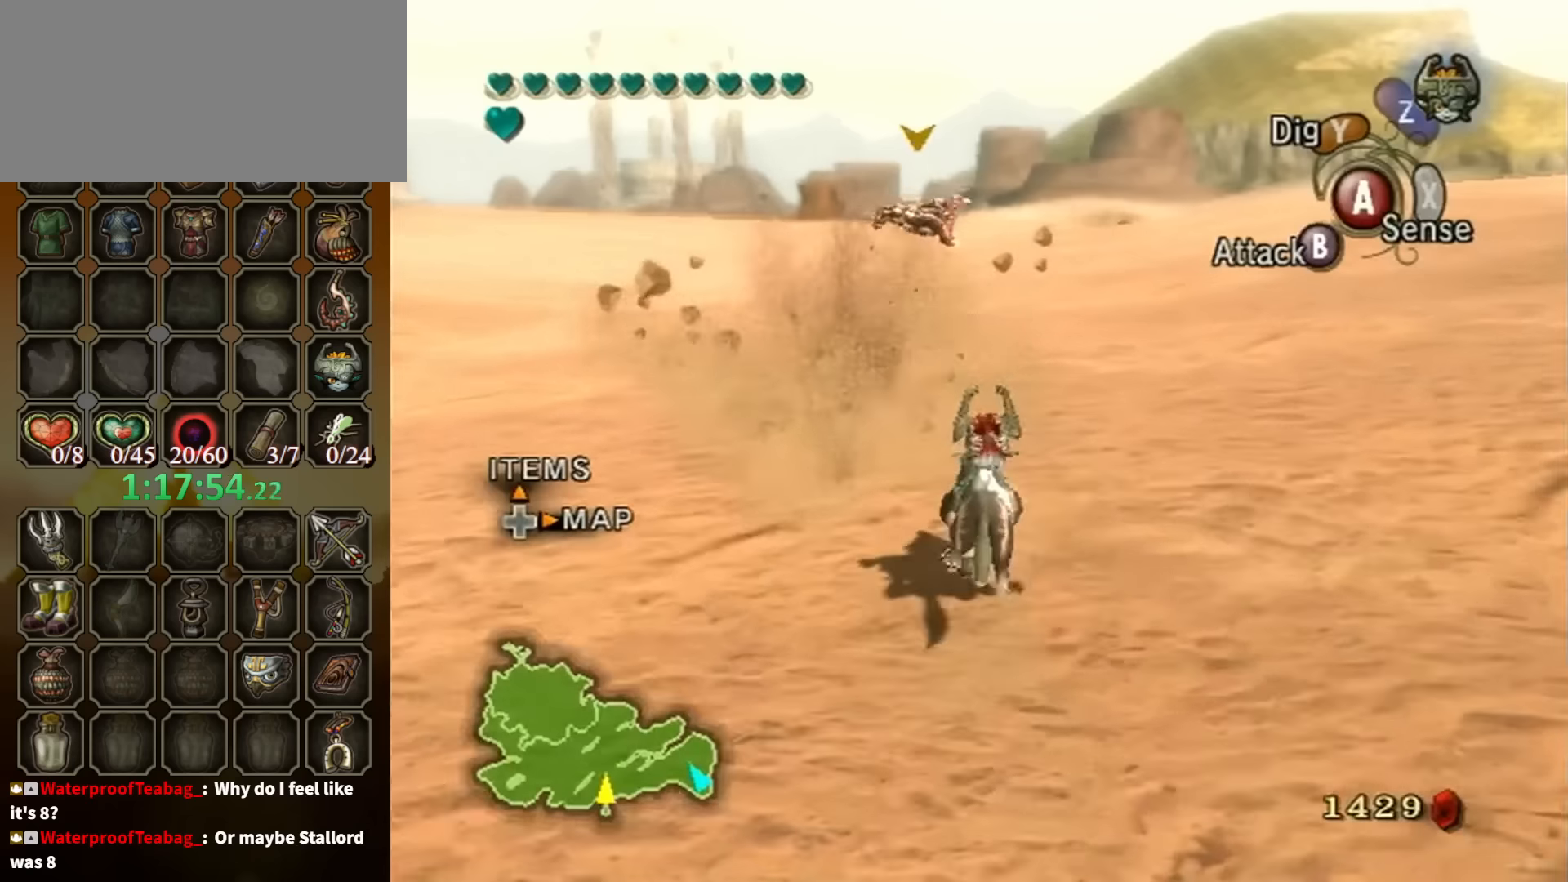
{"buttons": [], "left_stick": "up", "right_stick": "center", "events": []}
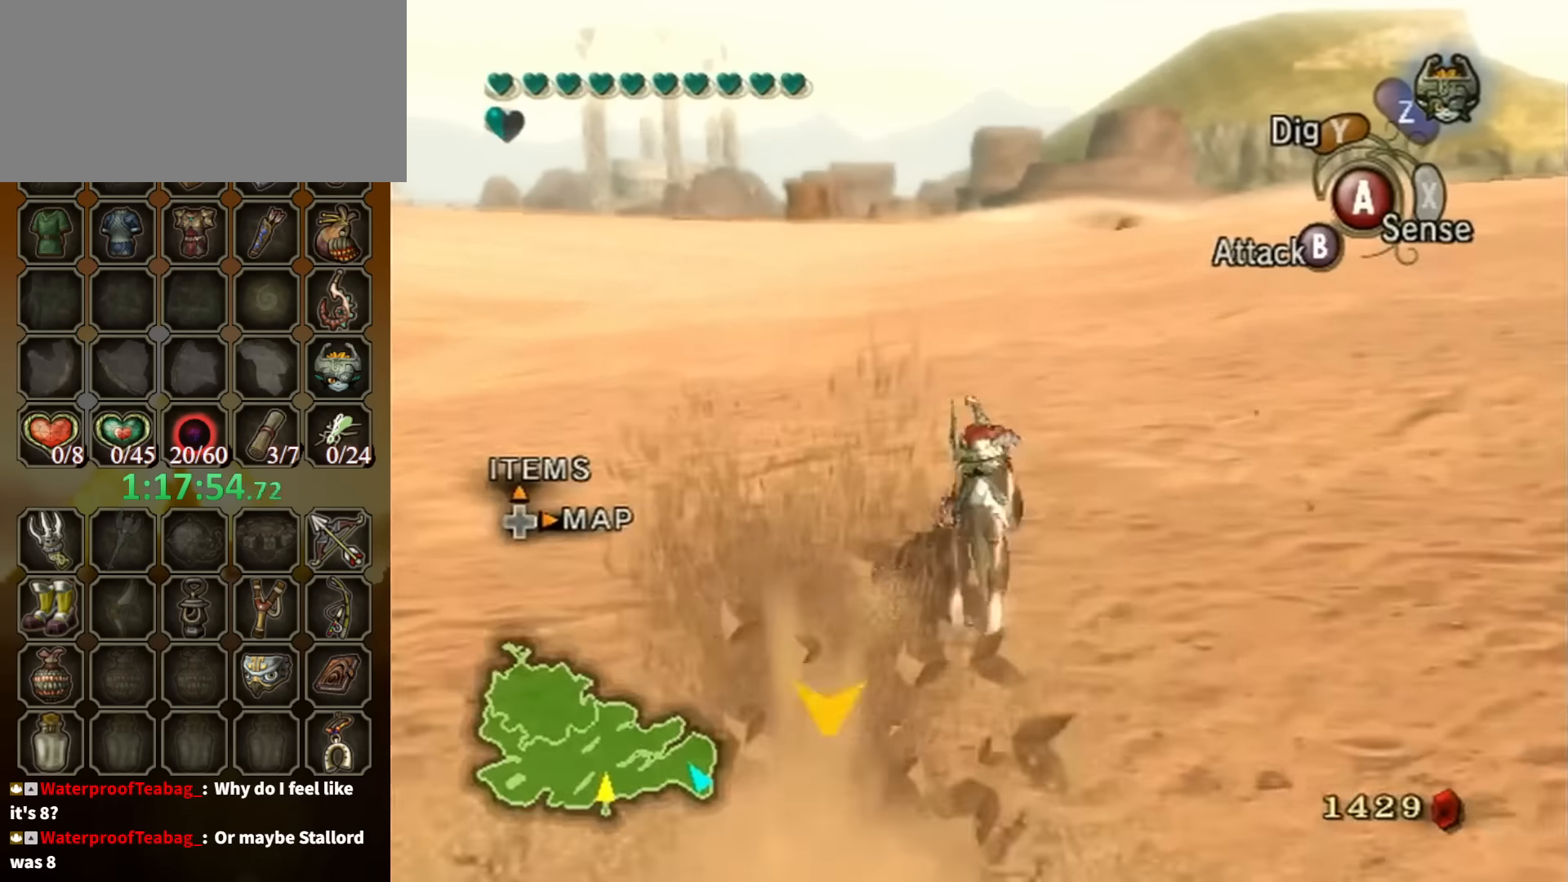
{"buttons": [], "left_stick": "up", "right_stick": "center", "events": [[33, "A", "down"], [133, "A", "up"], [200, "A", "down"], [266, "A", "up"], [400, "A", "down"], [433, "A", "up"]]}
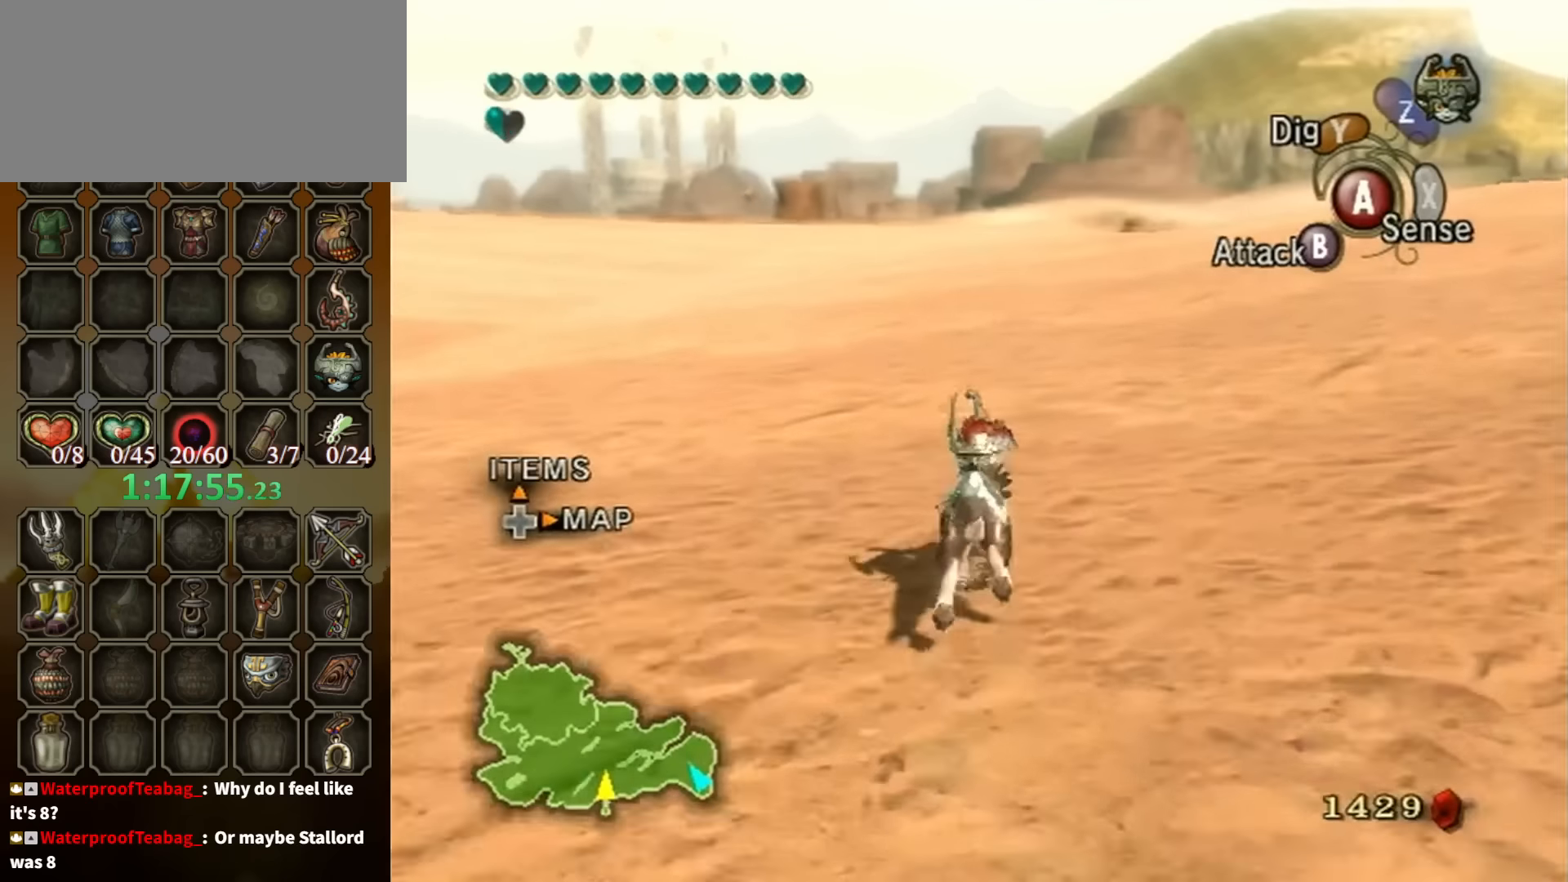
{"buttons": ["A"], "left_stick": "up", "right_stick": "center", "events": [[33, "A", "down"], [133, "A", "up"], [200, "A", "down"], [233, "A", "up"], [333, "A", "down"], [433, "A", "up"], [466, "A", "down"]]}
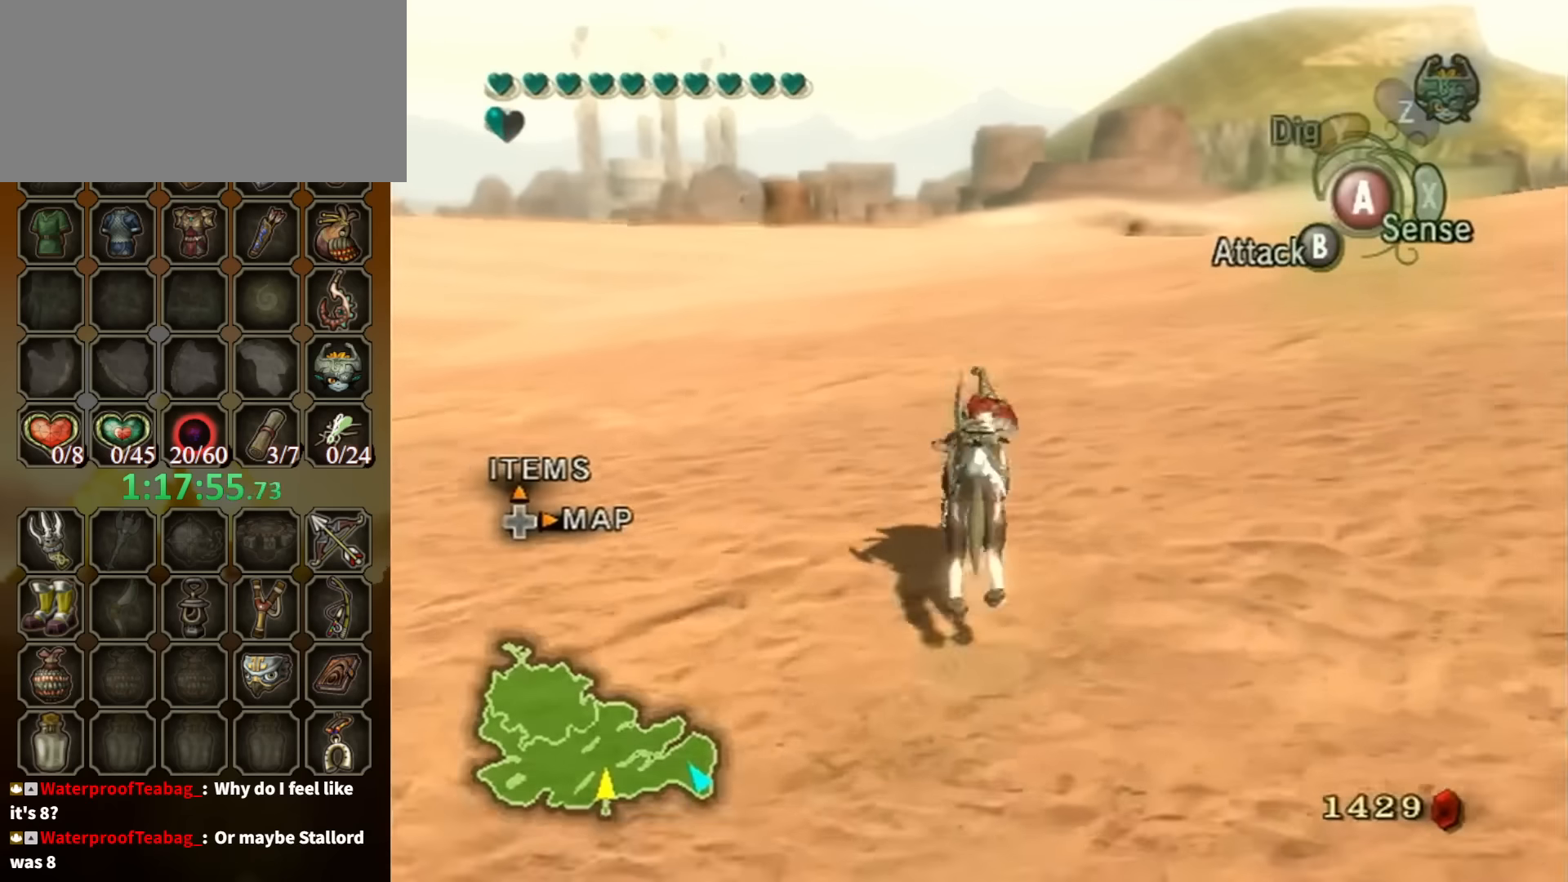
{"buttons": [], "left_stick": "up", "right_stick": "center", "events": [[66, "A", "up"], [133, "A", "down"], [266, "A", "up"]]}
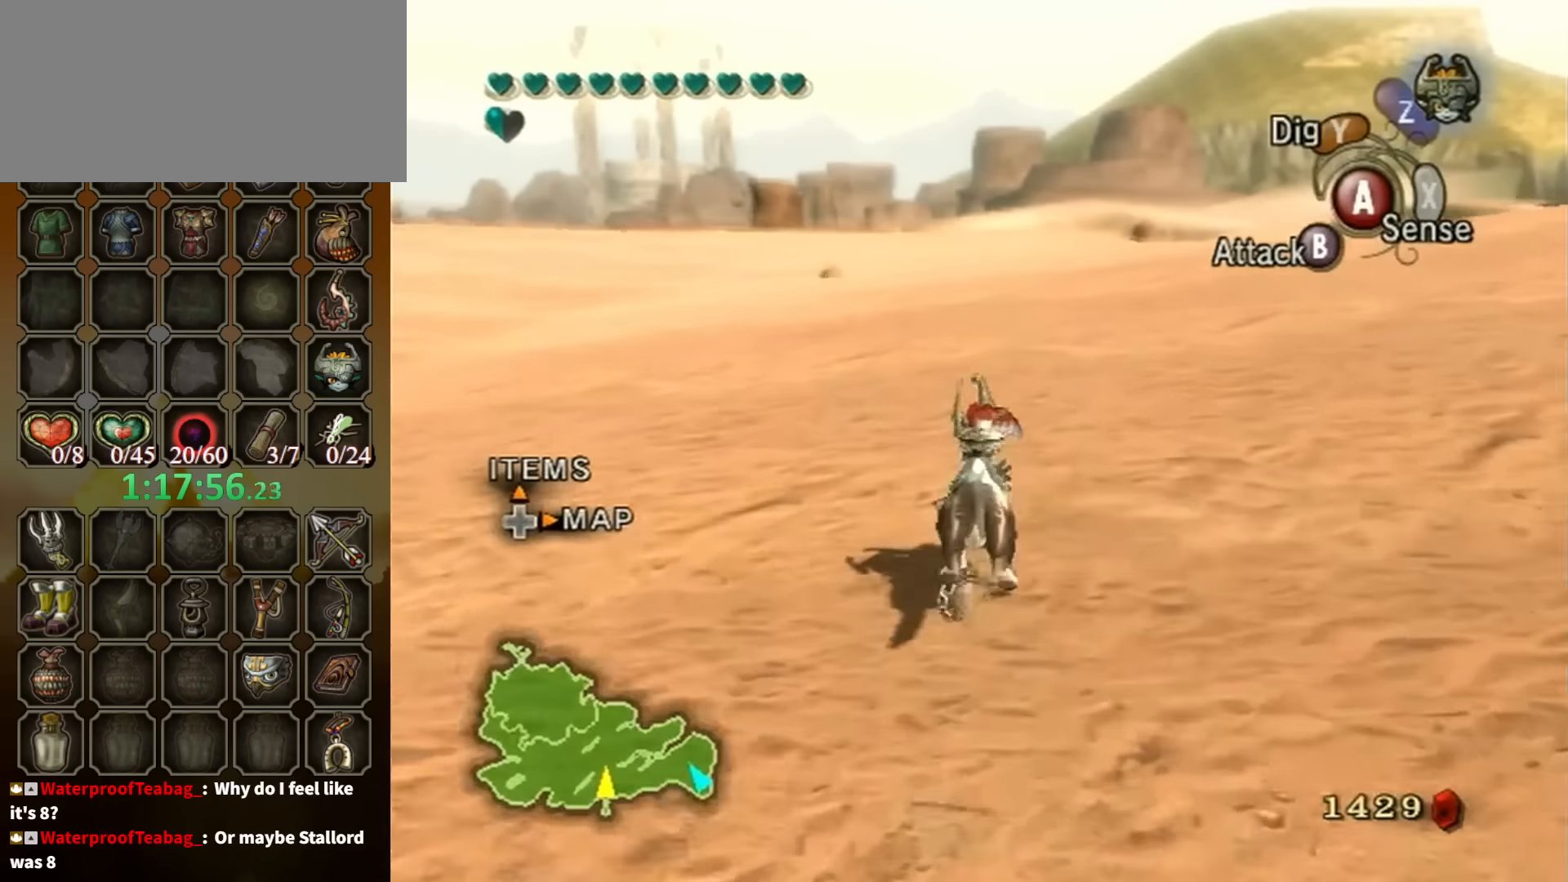
{"buttons": [], "left_stick": "up", "right_stick": "center", "events": []}
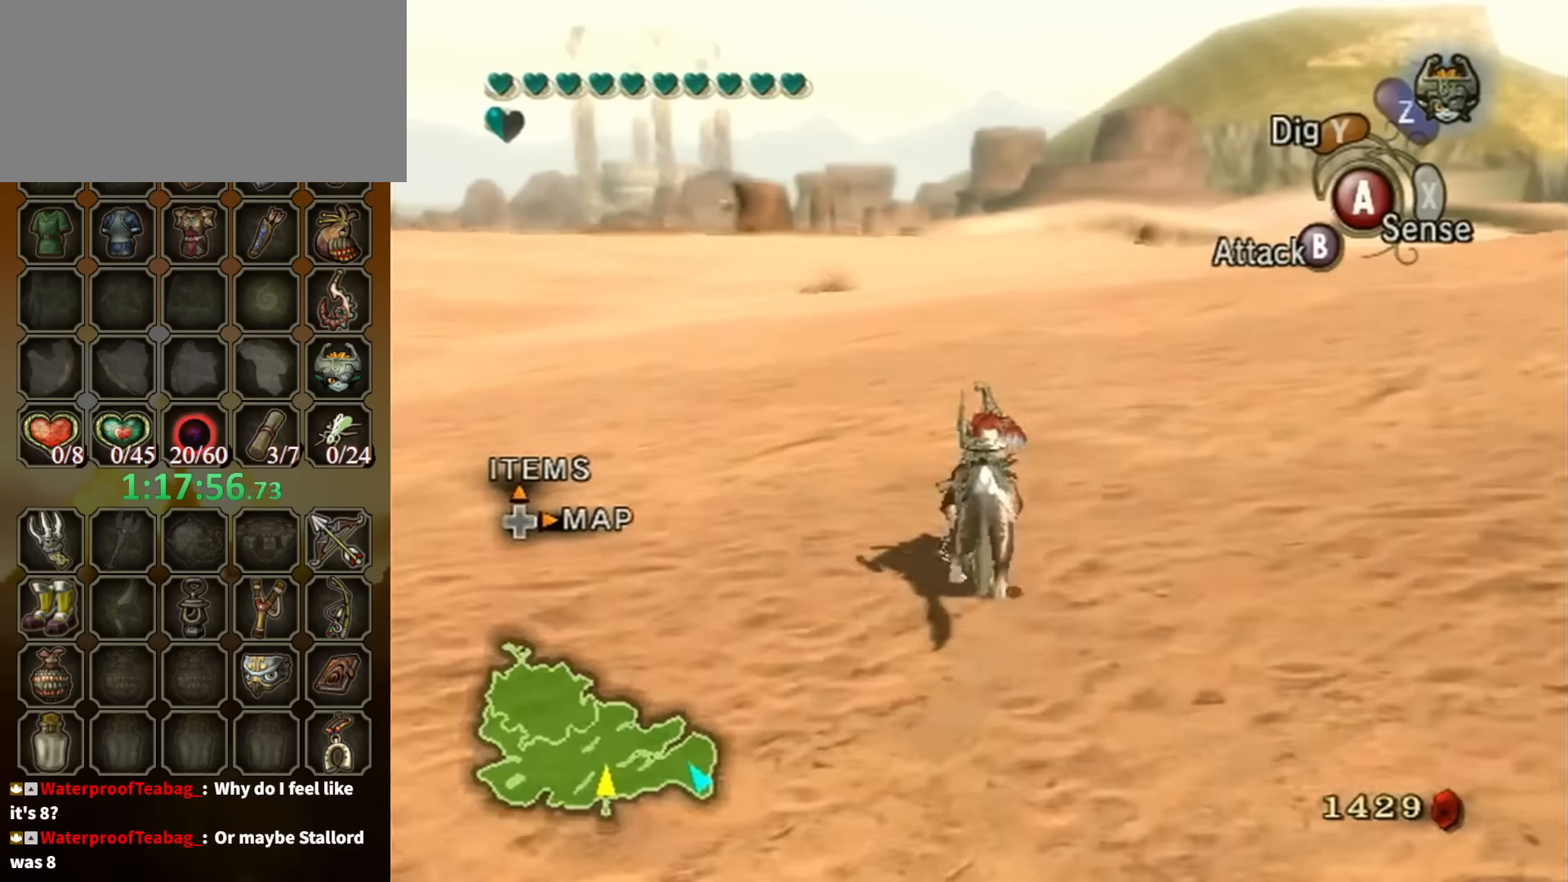
{"buttons": ["A"], "left_stick": "up", "right_stick": "center", "events": [[433, "A", "down"]]}
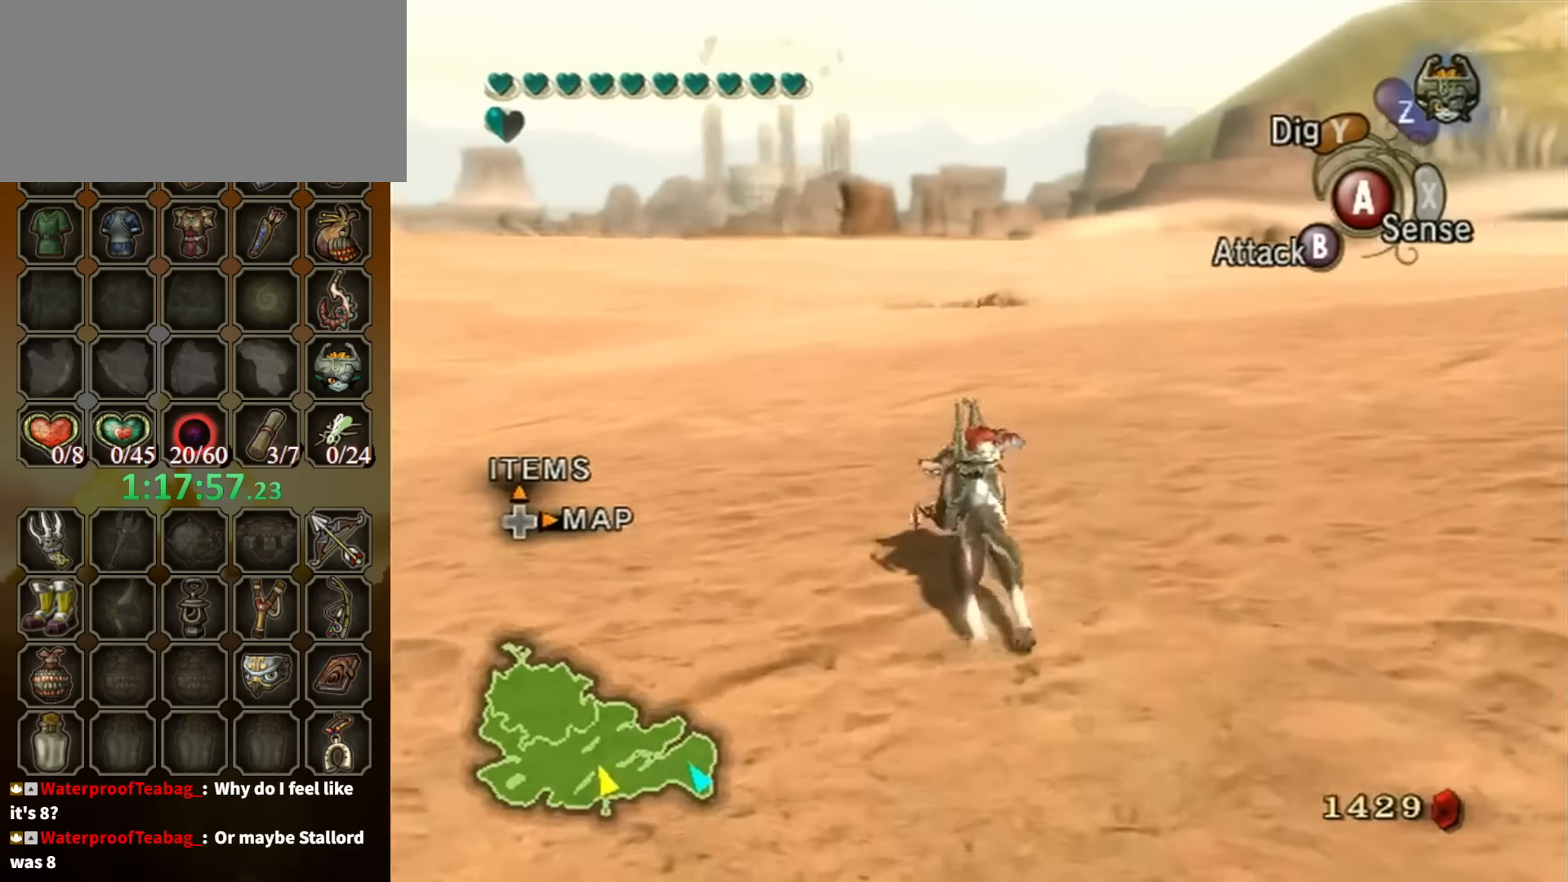
{"buttons": ["A"], "left_stick": "up", "right_stick": "center", "events": [[33, "A", "up"], [133, "A", "down"], [233, "A", "up"], [266, "A", "down"], [366, "A", "up"], [433, "A", "down"]]}
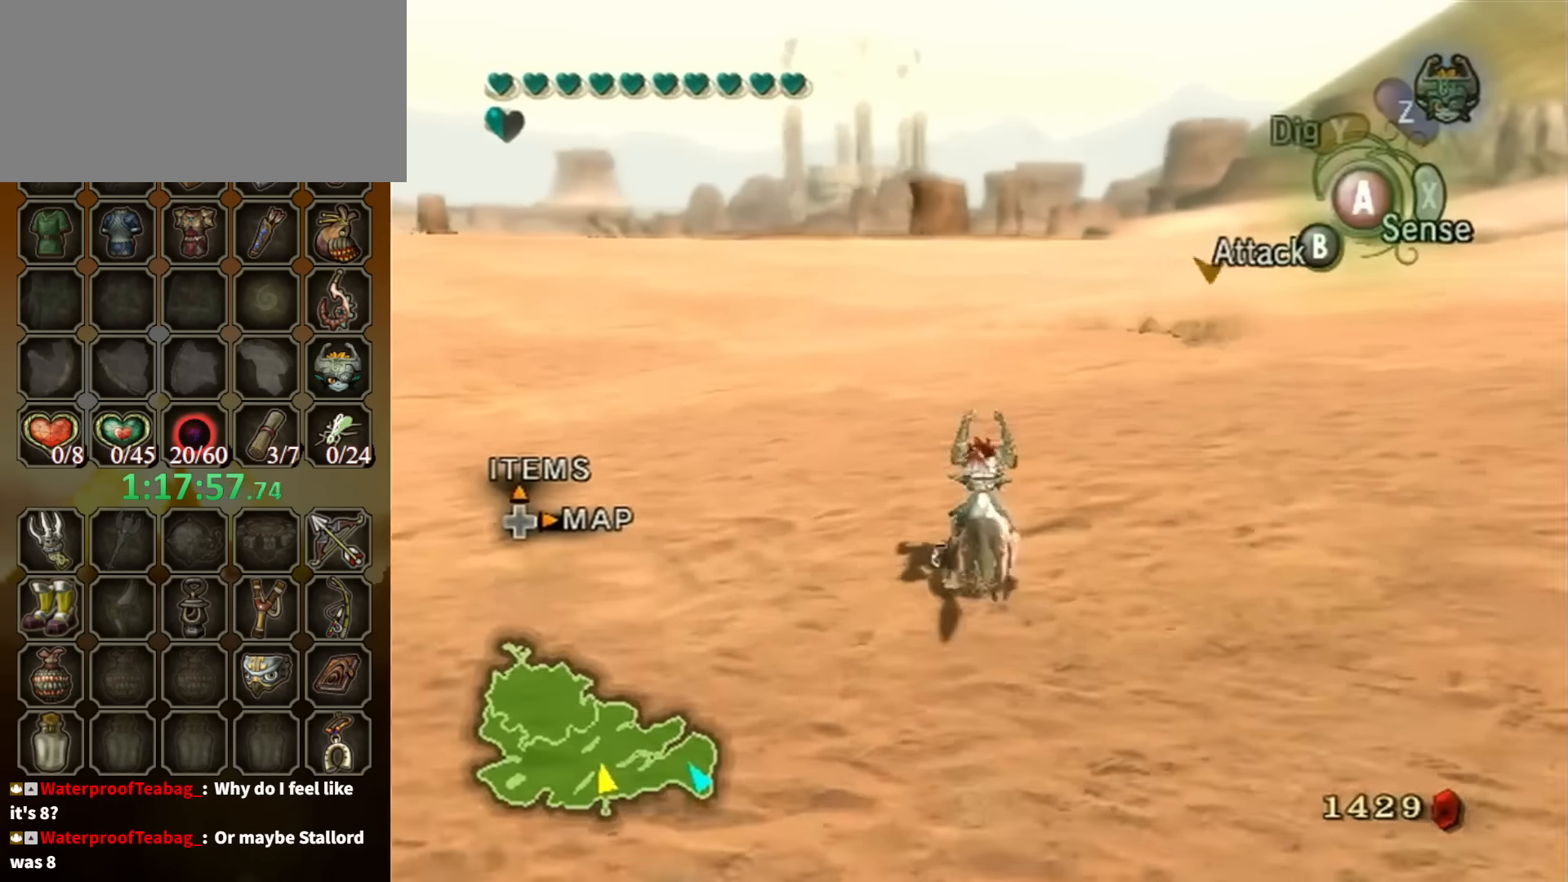
{"buttons": [], "left_stick": "up", "right_stick": "center", "events": [[33, "A", "up"], [100, "A", "down"], [200, "A", "up"], [233, "A", "down"], [333, "A", "up"]]}
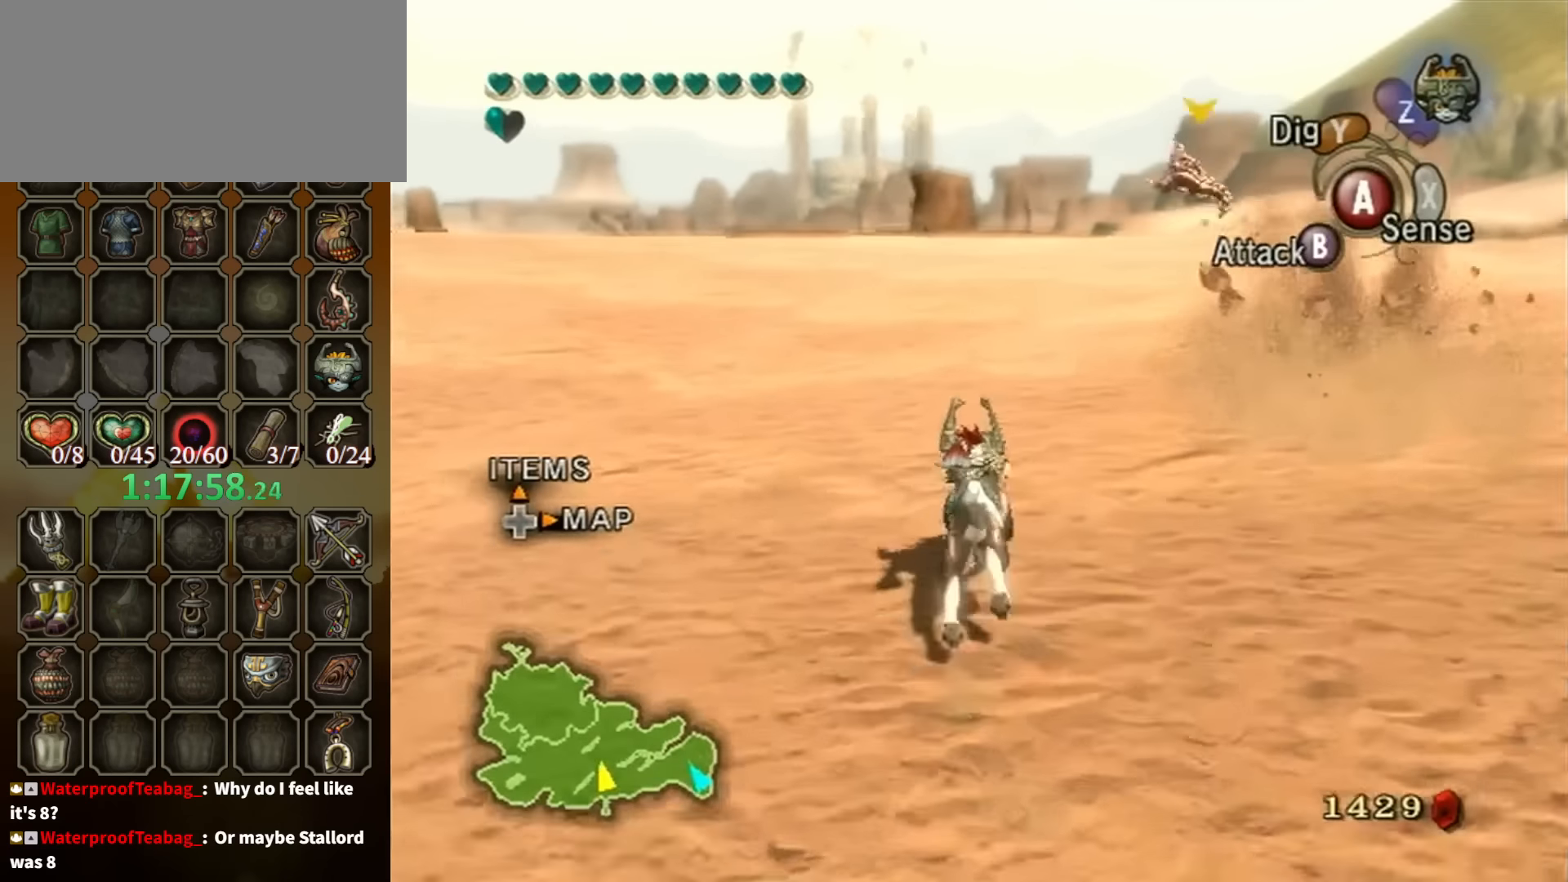
{"buttons": [], "left_stick": "up", "right_stick": "center", "events": []}
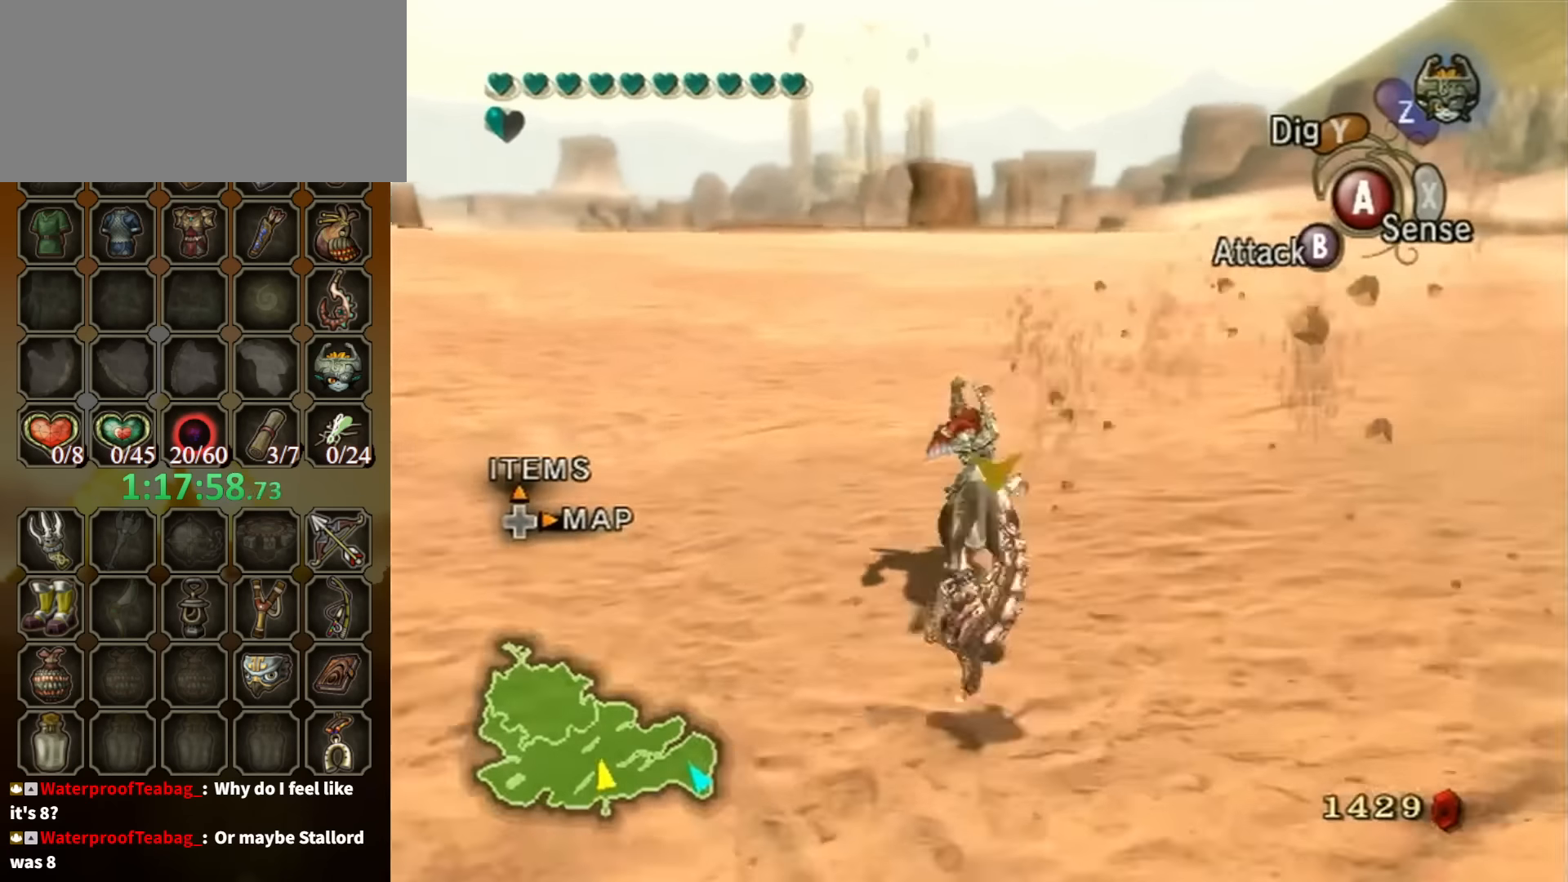
{"buttons": [], "left_stick": "up", "right_stick": "center", "events": [[33, "left_stick", "up-right"], [333, "left_stick", "up"]]}
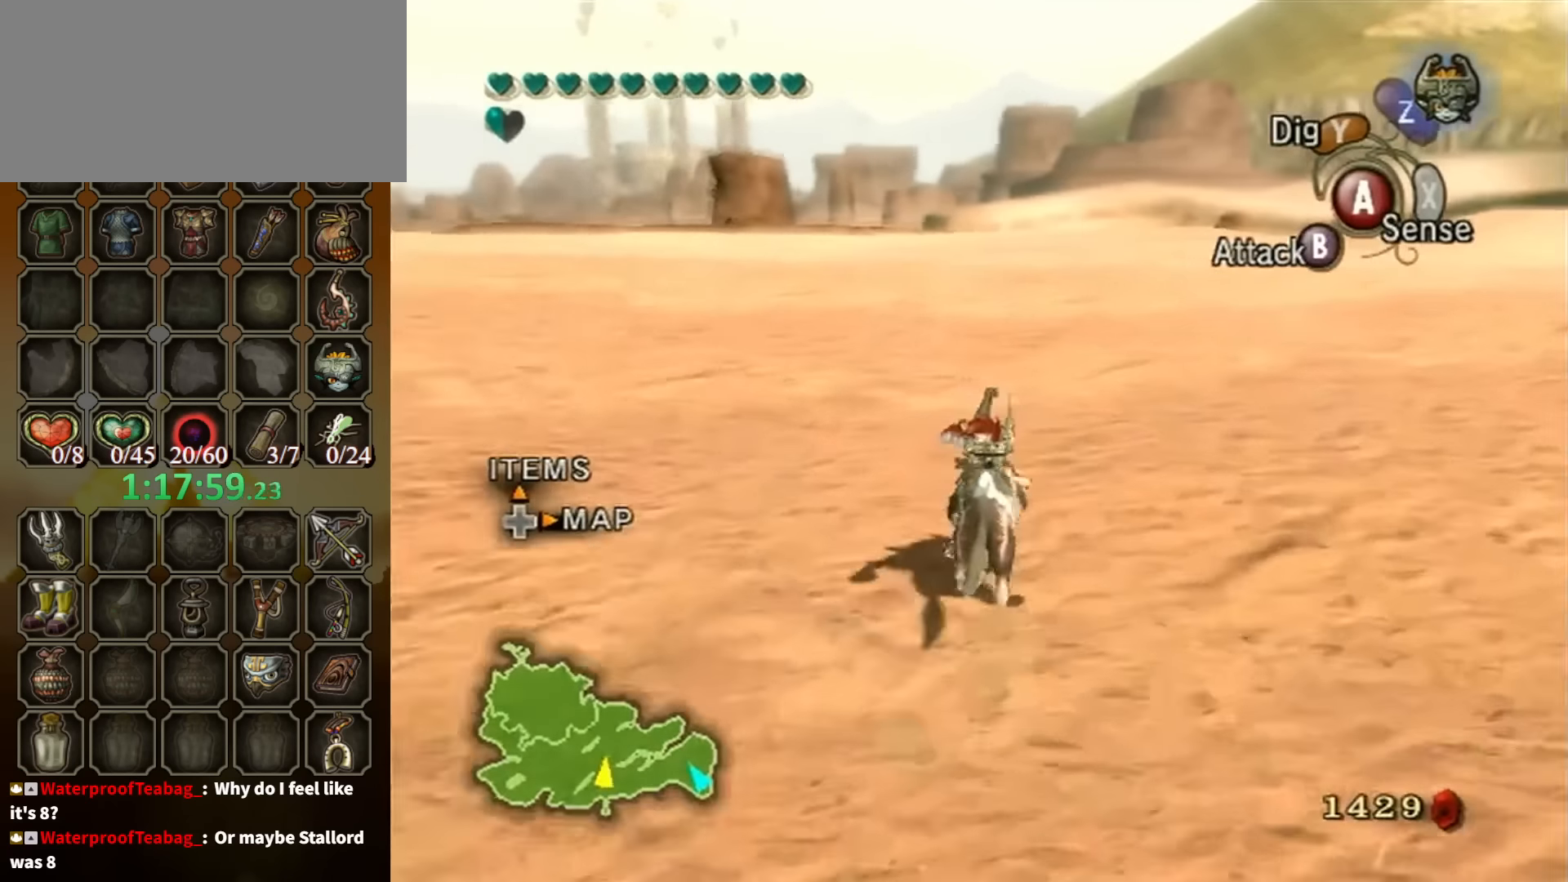
{"buttons": ["A"], "left_stick": "up", "right_stick": "center", "events": [[466, "A", "down"]]}
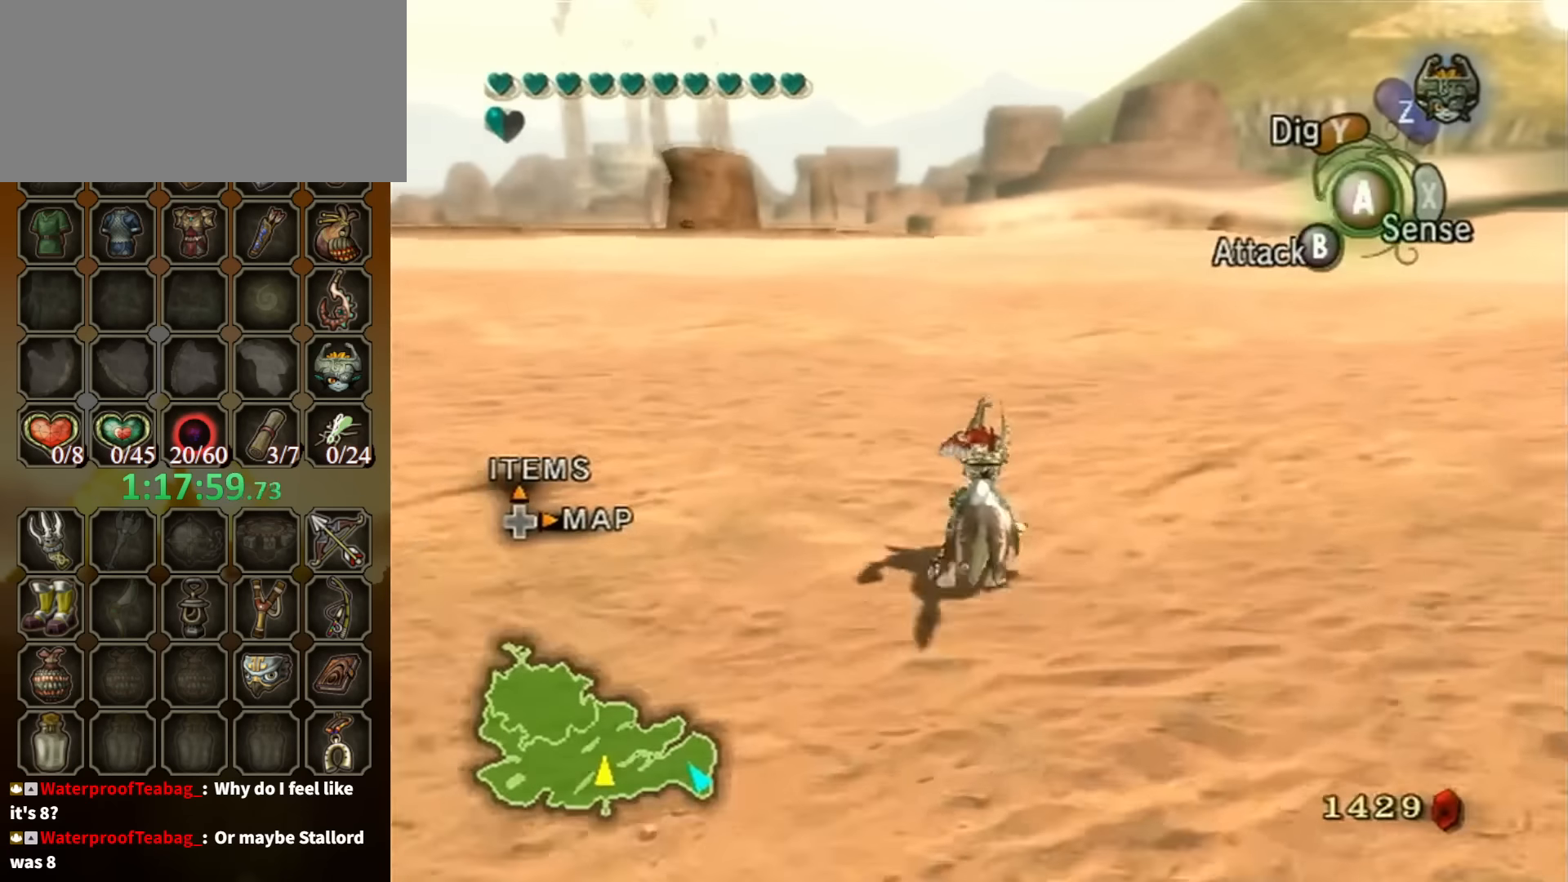
{"buttons": ["A"], "left_stick": "up", "right_stick": "center", "events": [[100, "A", "up"], [200, "A", "down"], [267, "A", "up"], [334, "A", "down"], [400, "A", "up"], [500, "A", "down"]]}
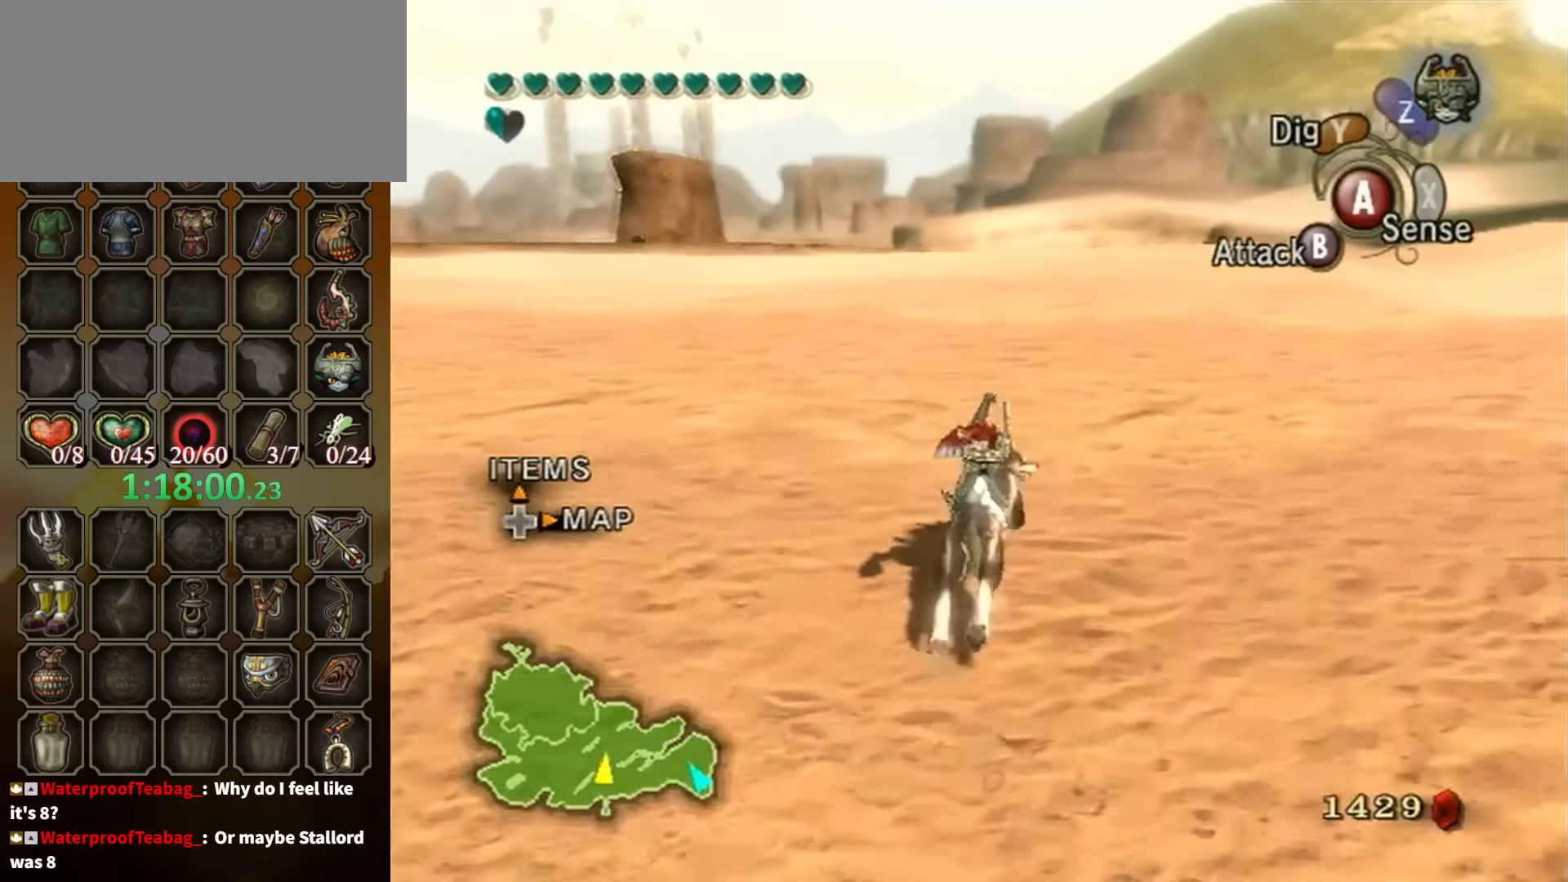
{"buttons": [], "left_stick": "up", "right_stick": "up-left", "events": [[34, "A", "up"], [267, "right_stick", "left"], [400, "right_stick", "up-left"]]}
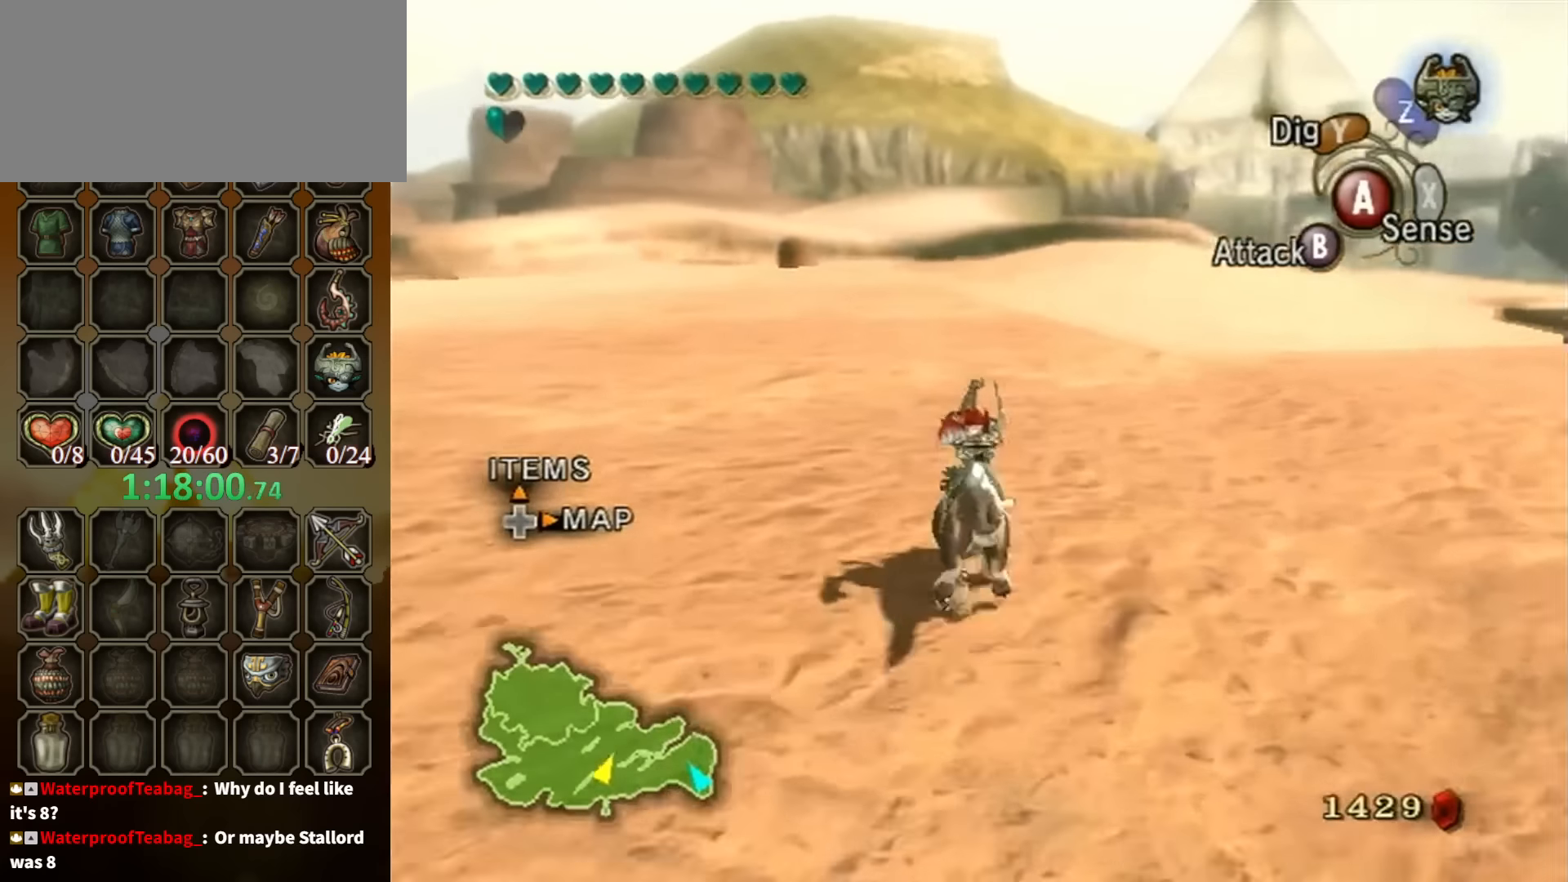
{"buttons": [], "left_stick": "up-right", "right_stick": "left", "events": [[100, "right_stick", "center"], [367, "left_stick", "up-right"], [434, "right_stick", "left"]]}
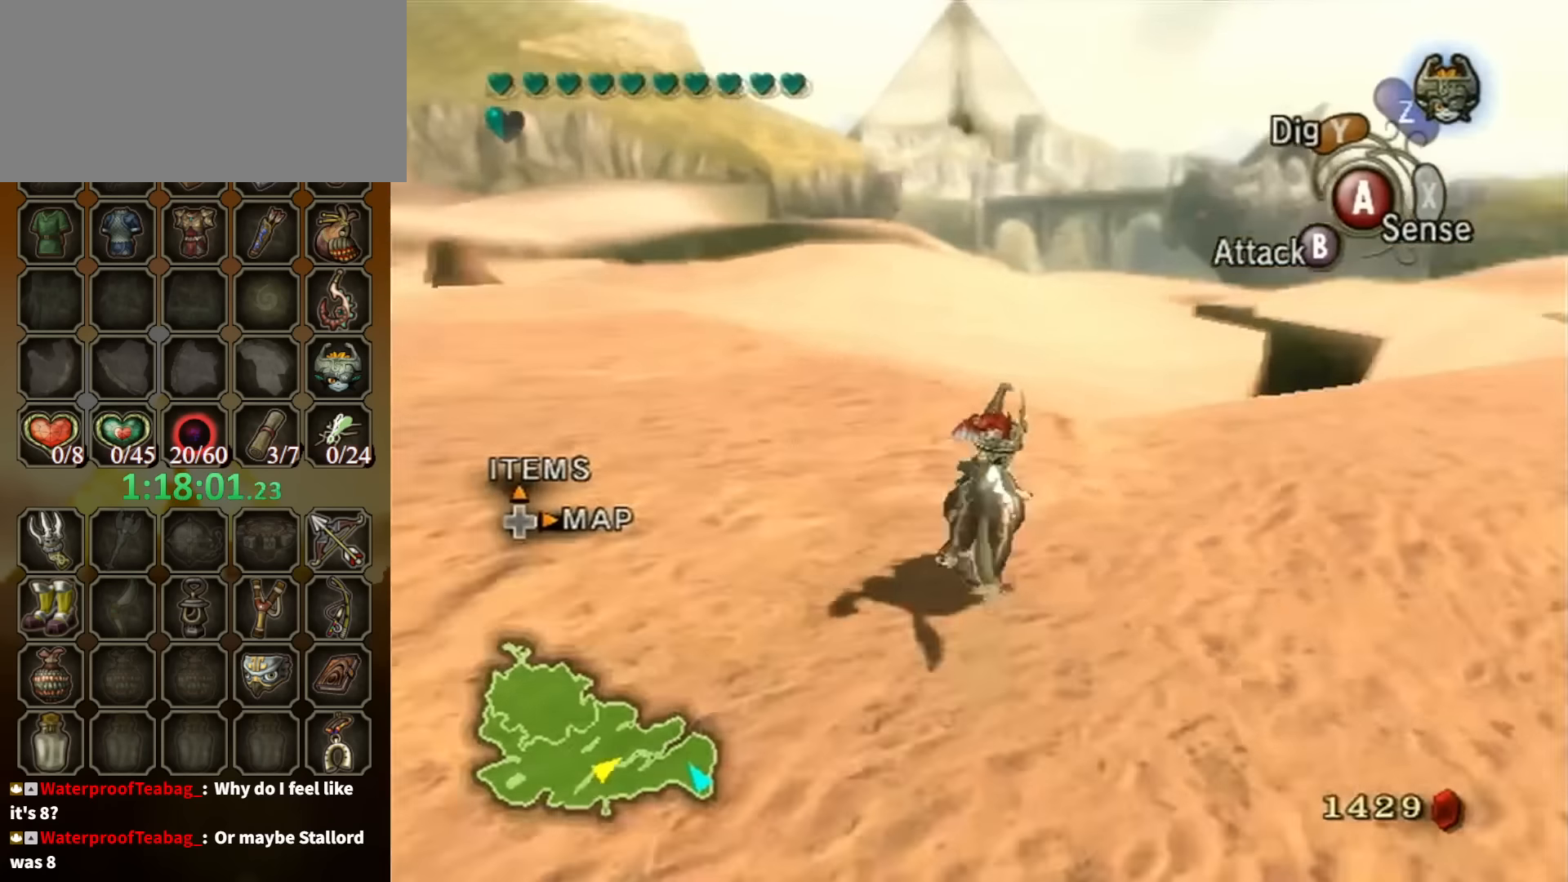
{"buttons": [], "left_stick": "up-left", "right_stick": "center", "events": [[134, "left_stick", "up"], [134, "right_stick", "center"], [334, "left_stick", "up-left"]]}